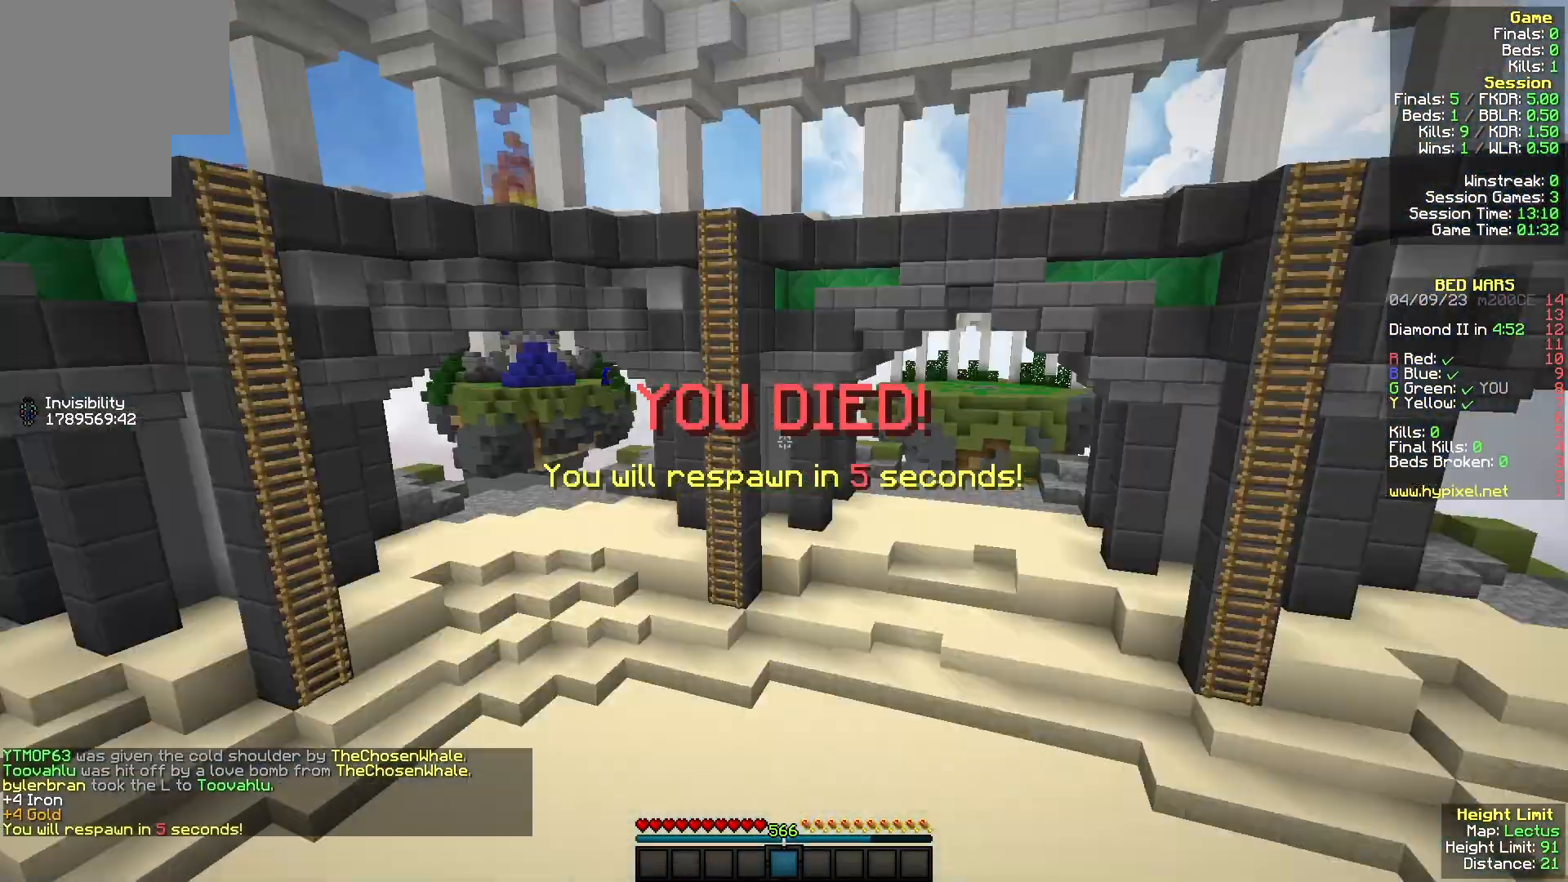
Gameplay with keyboard and mouse; each line is a JSON object with the keys and mouse buttons held at the frame after it. "events" lists presses ("down") and releases ("up") of "a", "d", "s", "w", "mouse_left" and "mouse_right" between this image and that frame as [ms after this image, input, new state], when the widget could be followed in between. "mouse_left", "mouse_right" = the "left", "right" buttons of the "mouse" list. No other keys are recorded. Fast repeated clicks can show as one long hold. Mouse movement is not recorded.
{"keys": ["w"], "mouse": [], "events": []}
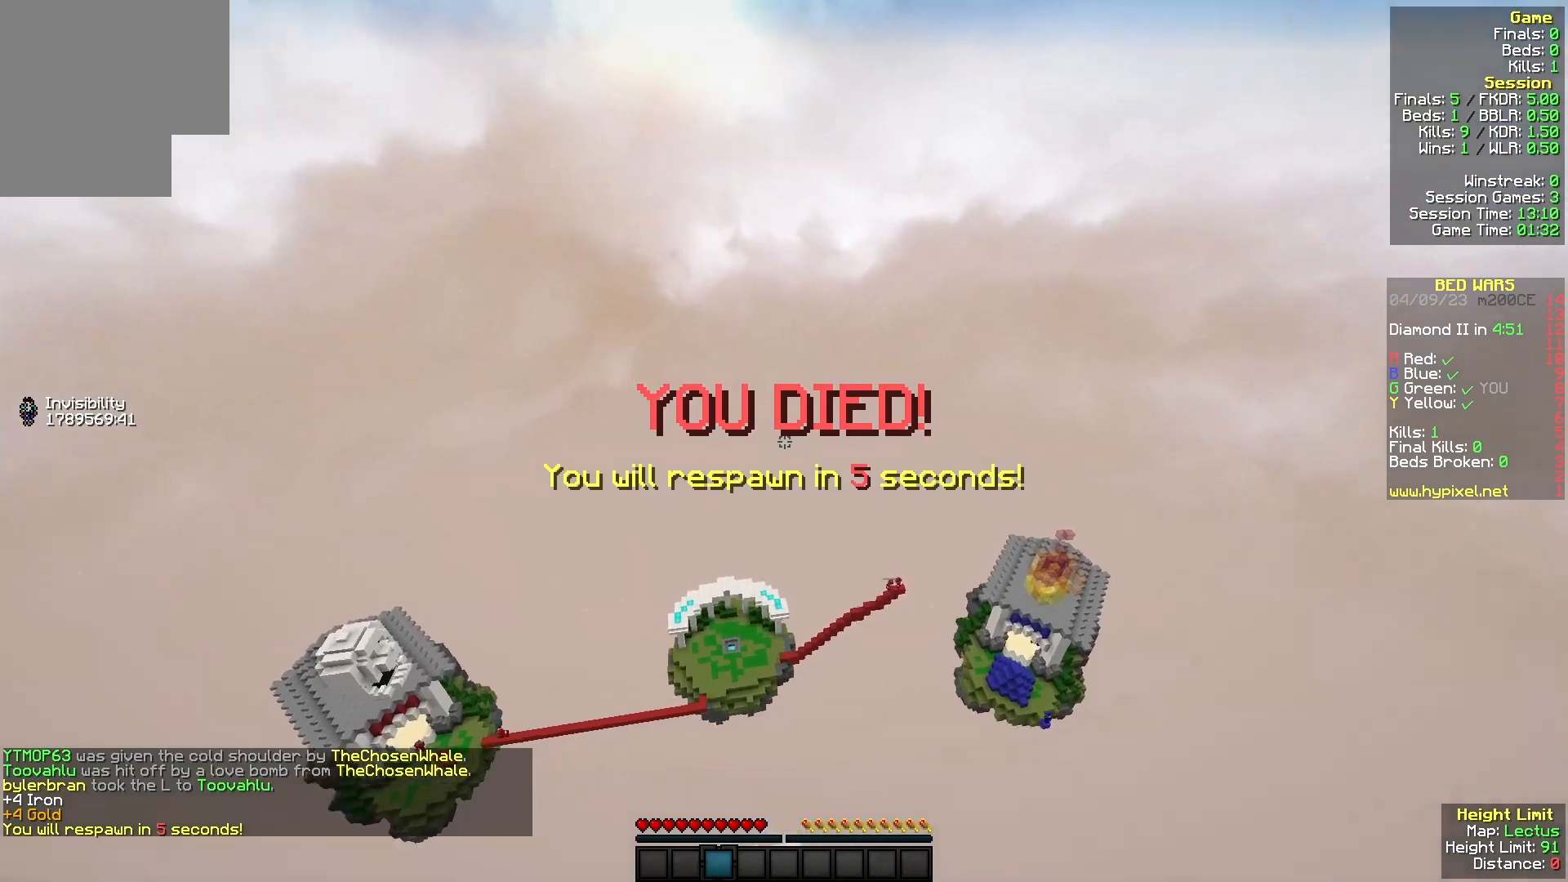
{"keys": ["w"], "mouse": [], "events": []}
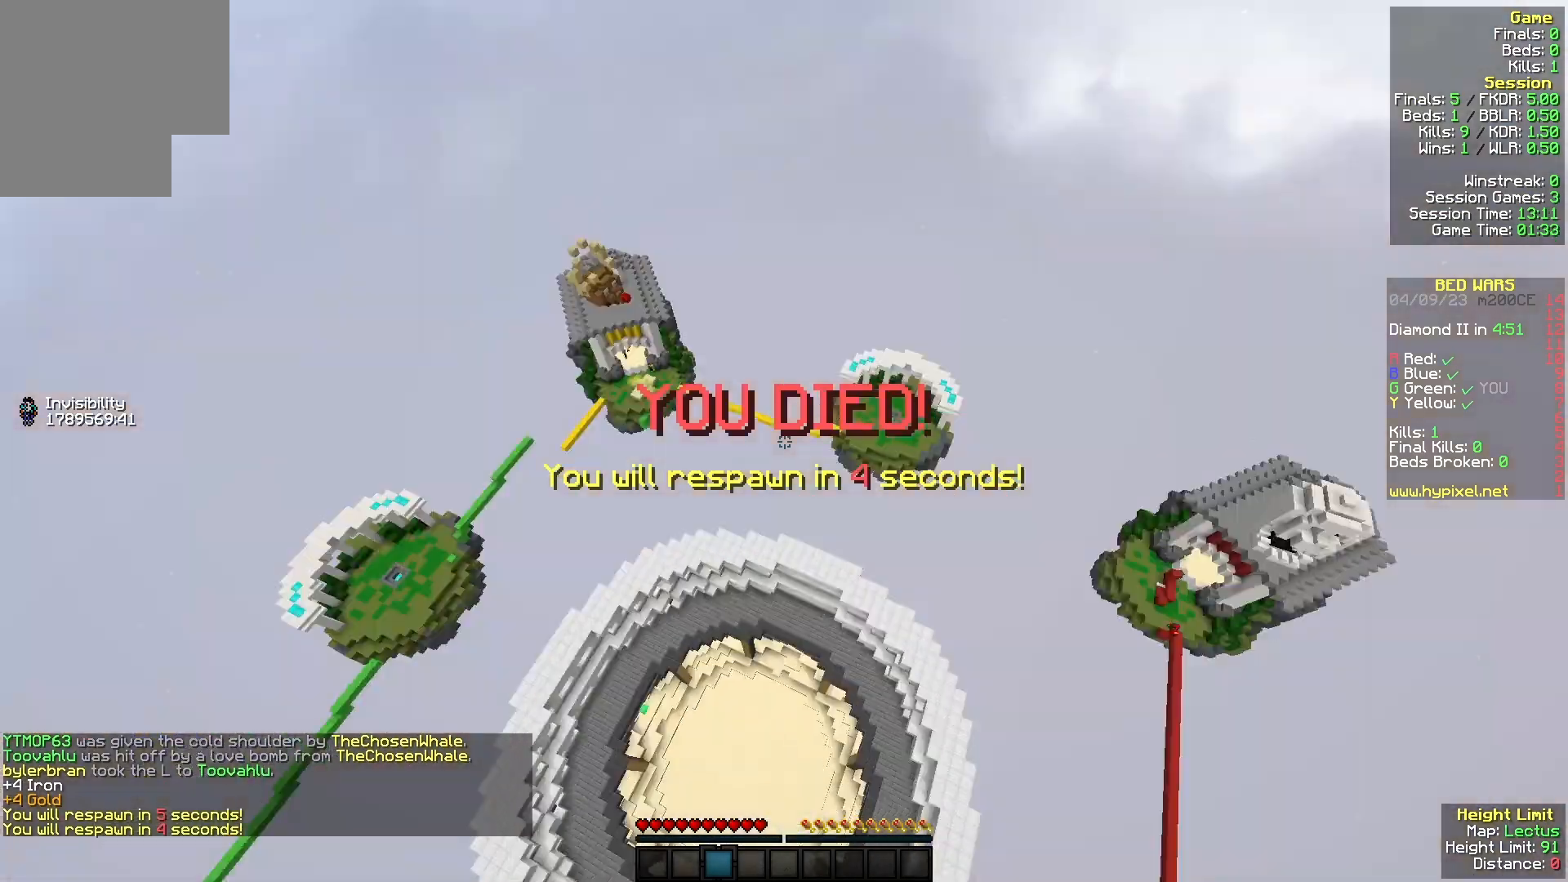
{"keys": ["w"], "mouse": [], "events": [[167, "w", "up"], [300, "w", "down"]]}
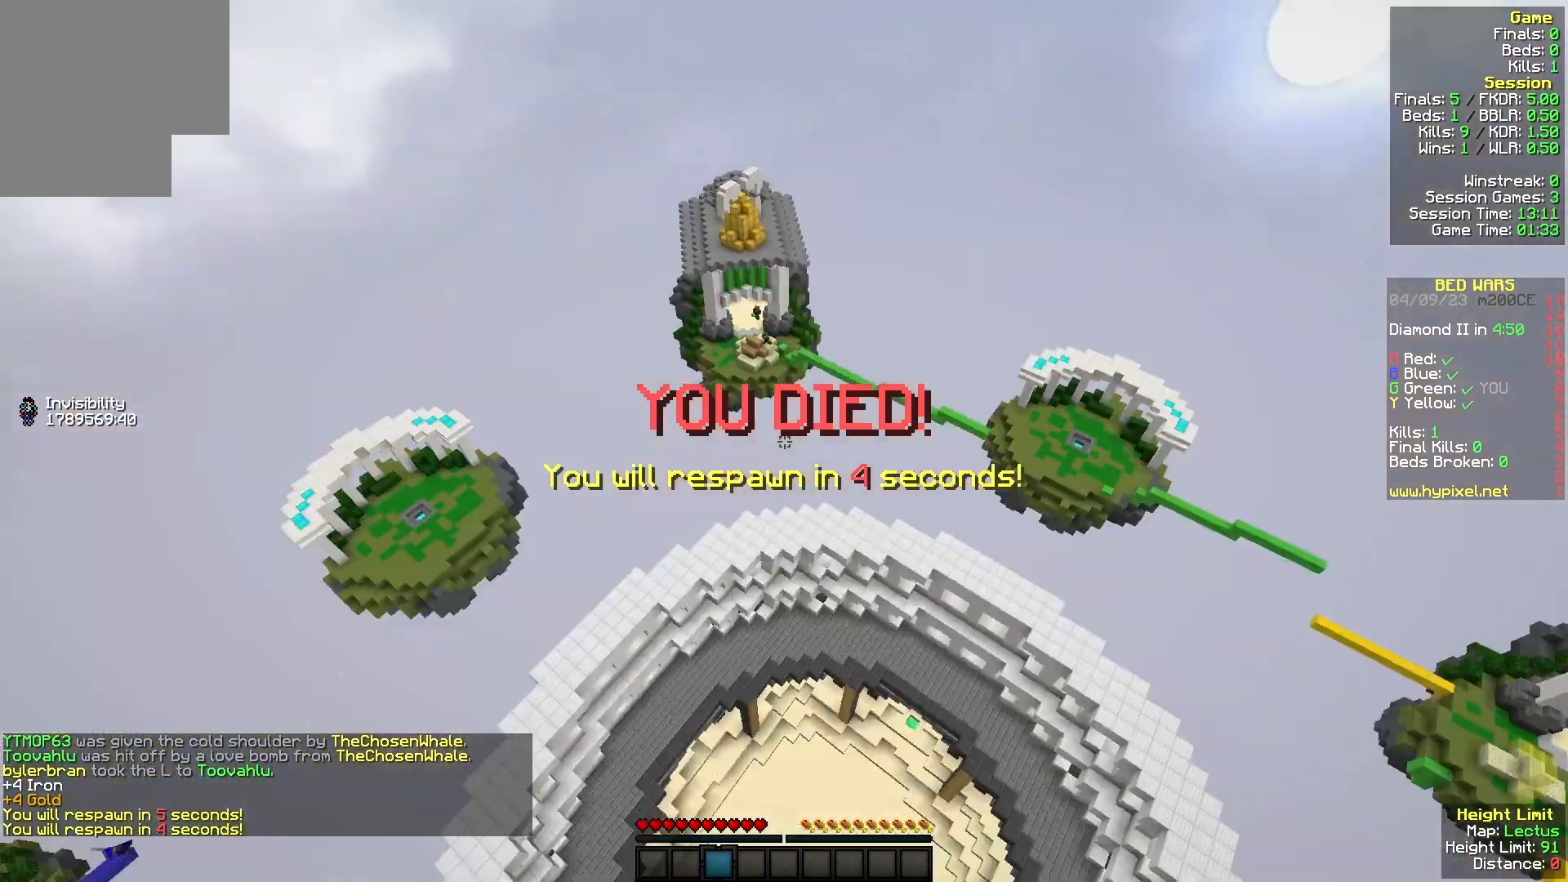
{"keys": ["w"], "mouse": [], "events": []}
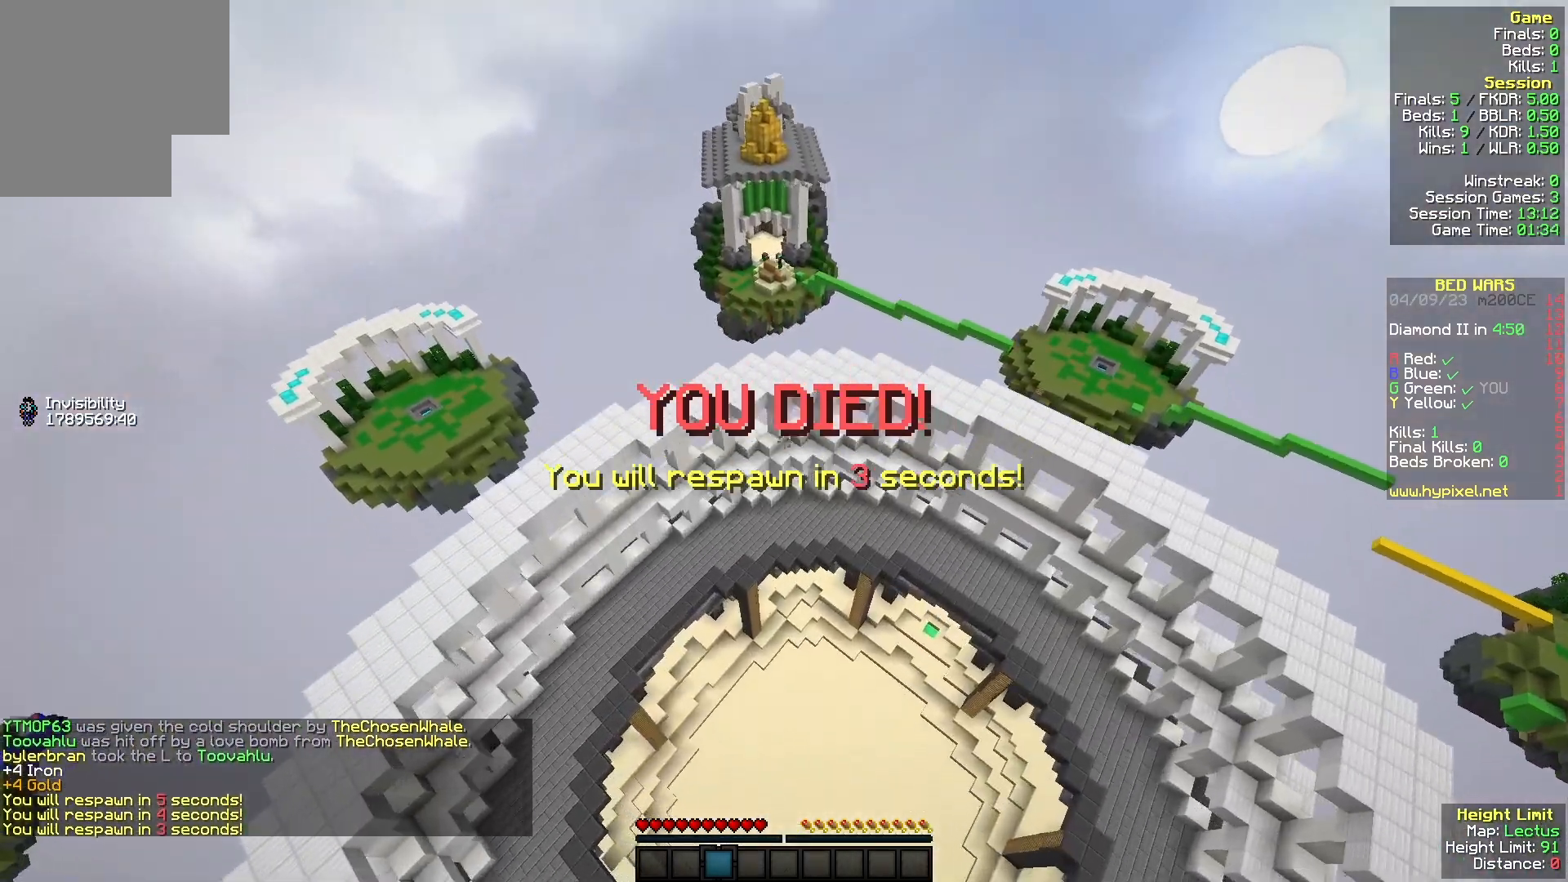
{"keys": ["d"], "mouse": [], "events": [[333, "d", "down"], [467, "w", "up"]]}
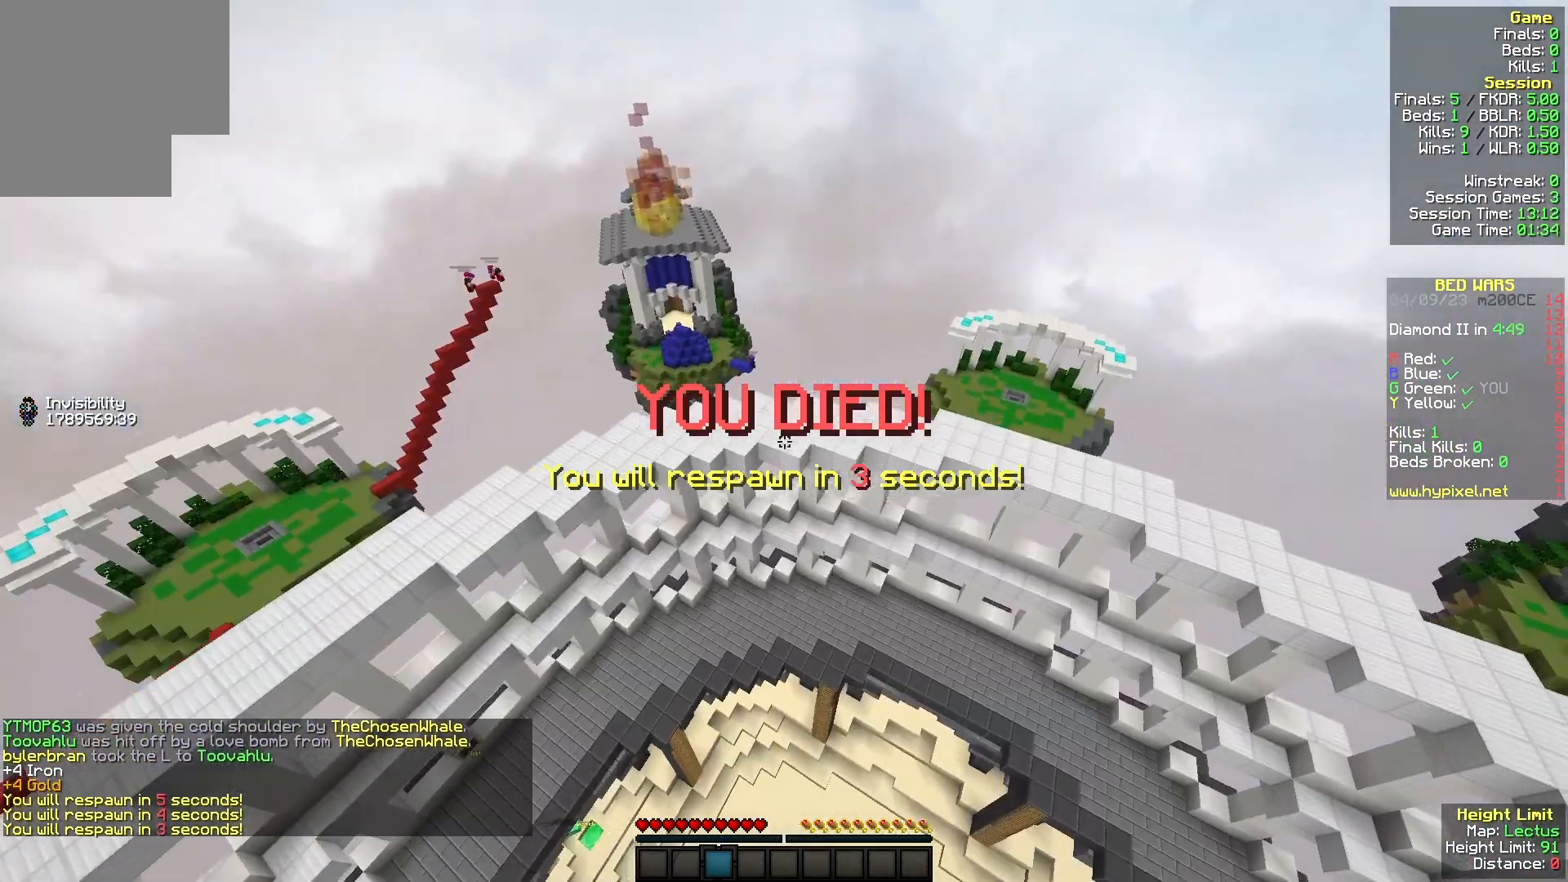
{"keys": ["d"], "mouse": [], "events": []}
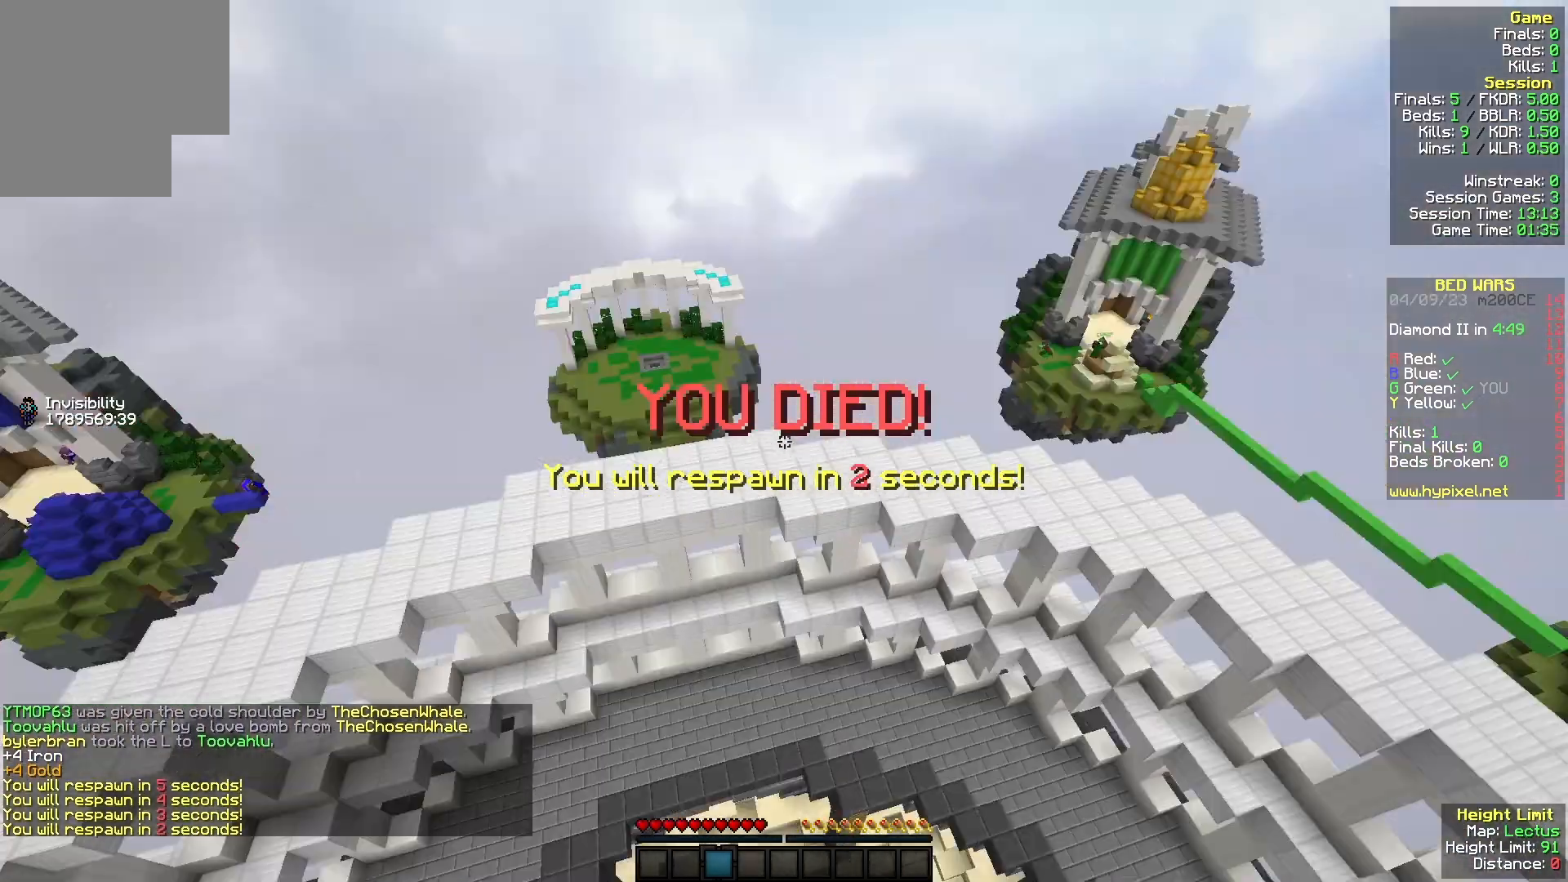
{"keys": [], "mouse": [], "events": [[67, "d", "up"]]}
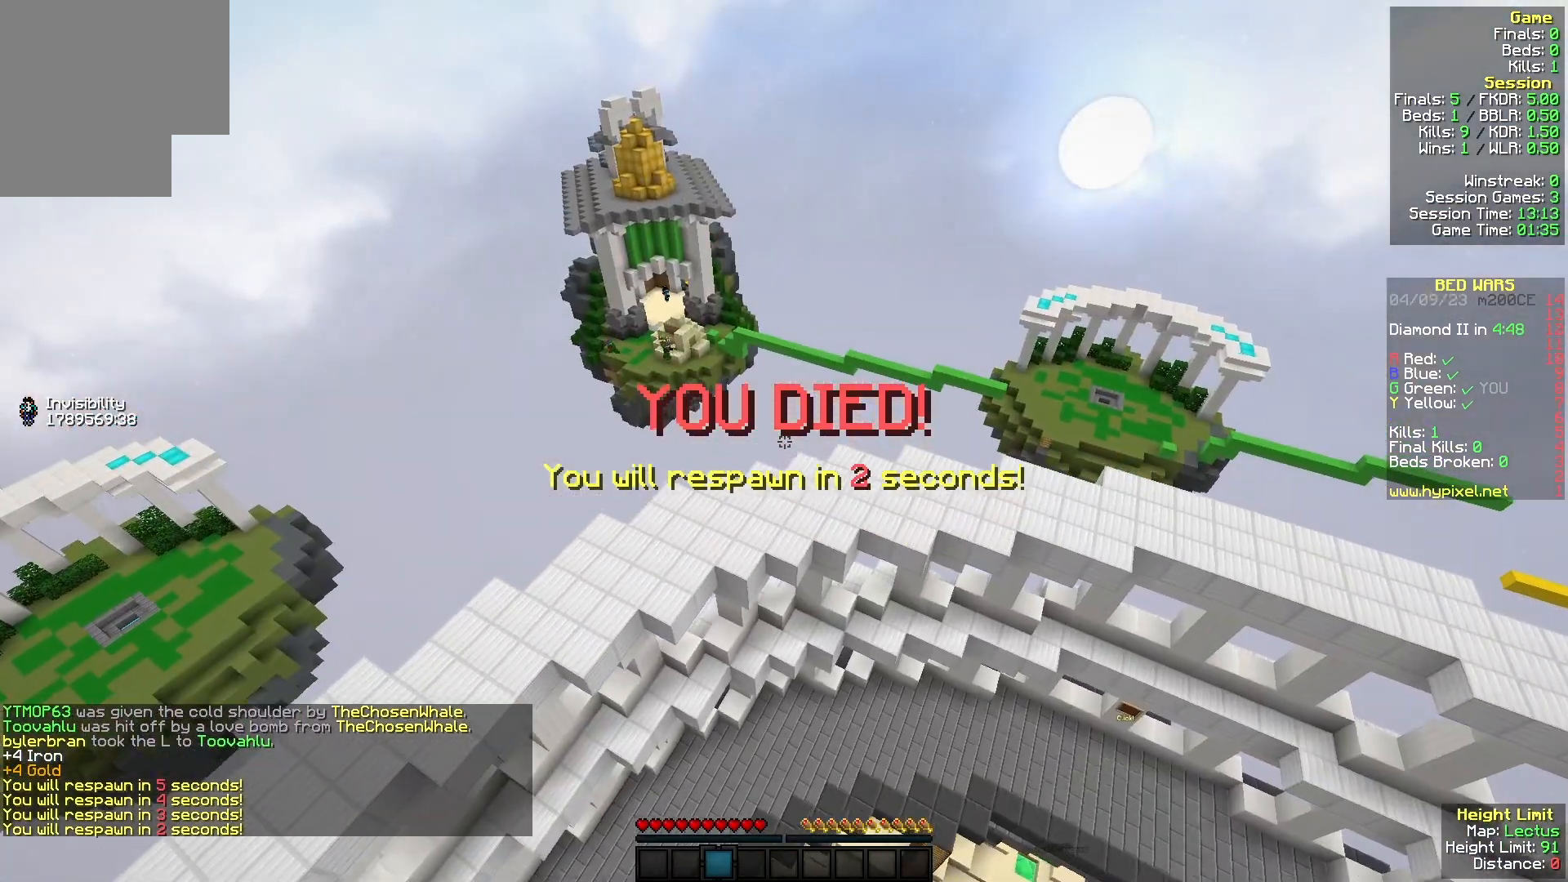
{"keys": ["s"], "mouse": [], "events": [[200, "s", "down"]]}
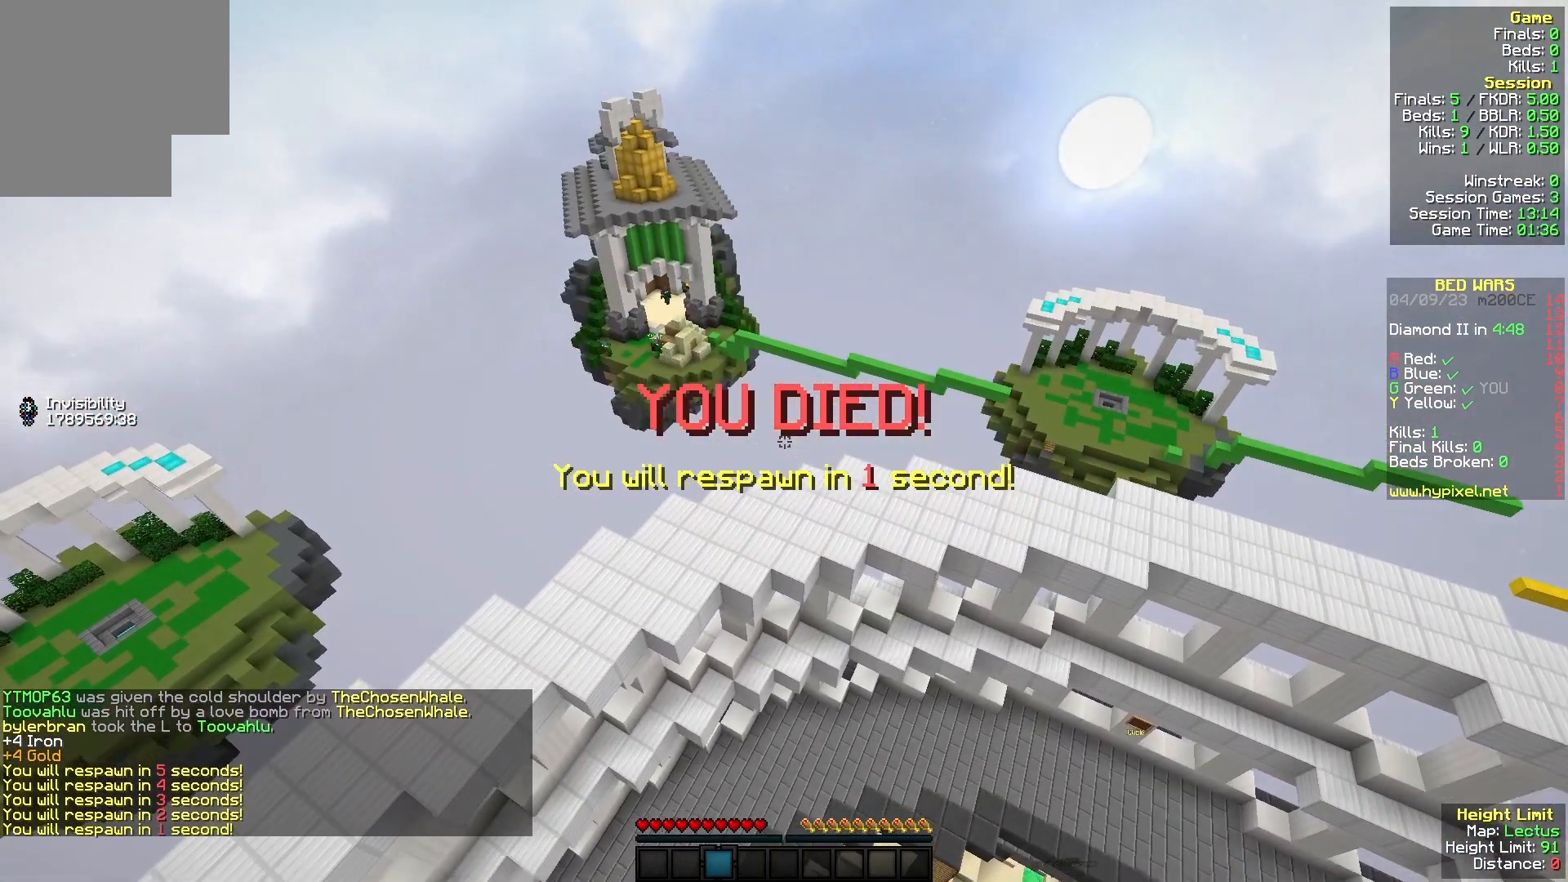
{"keys": [], "mouse": [], "events": [[100, "s", "up"]]}
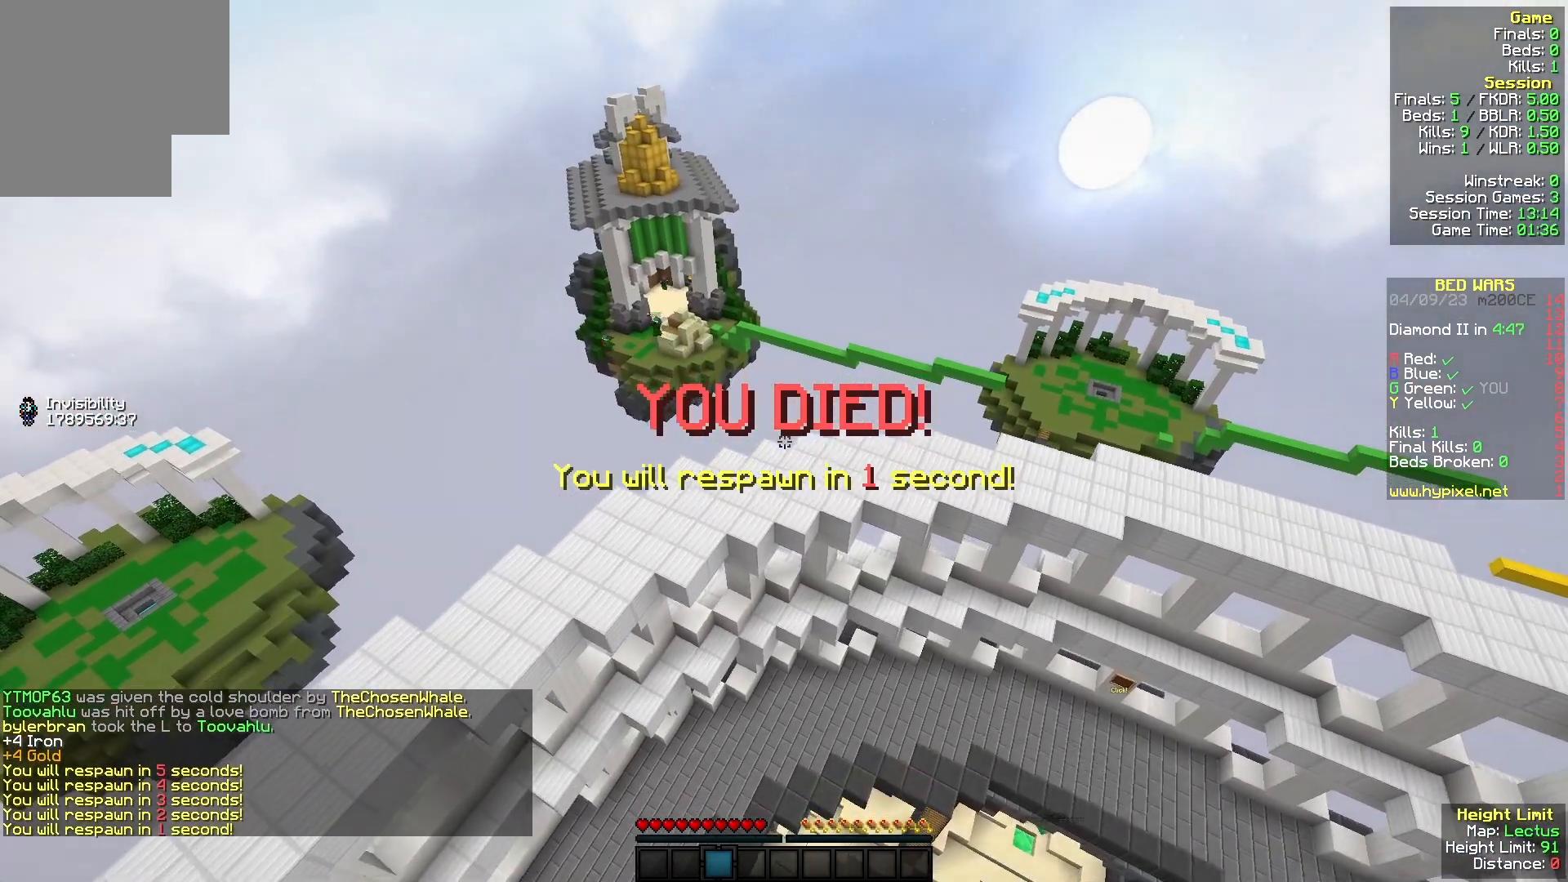
{"keys": [], "mouse": [], "events": []}
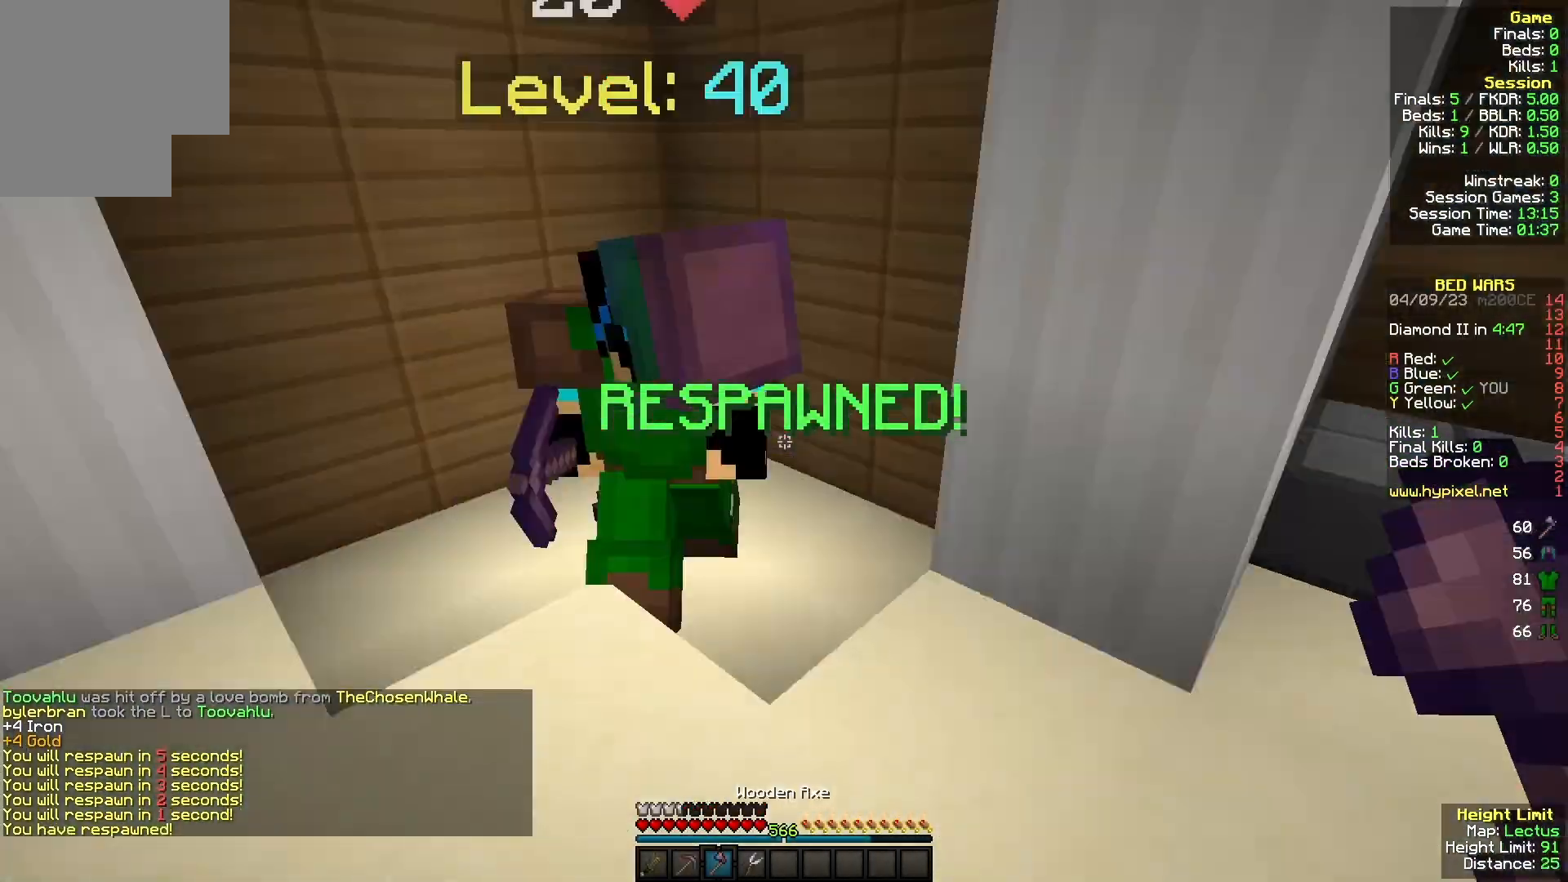
{"keys": [], "mouse": [], "events": []}
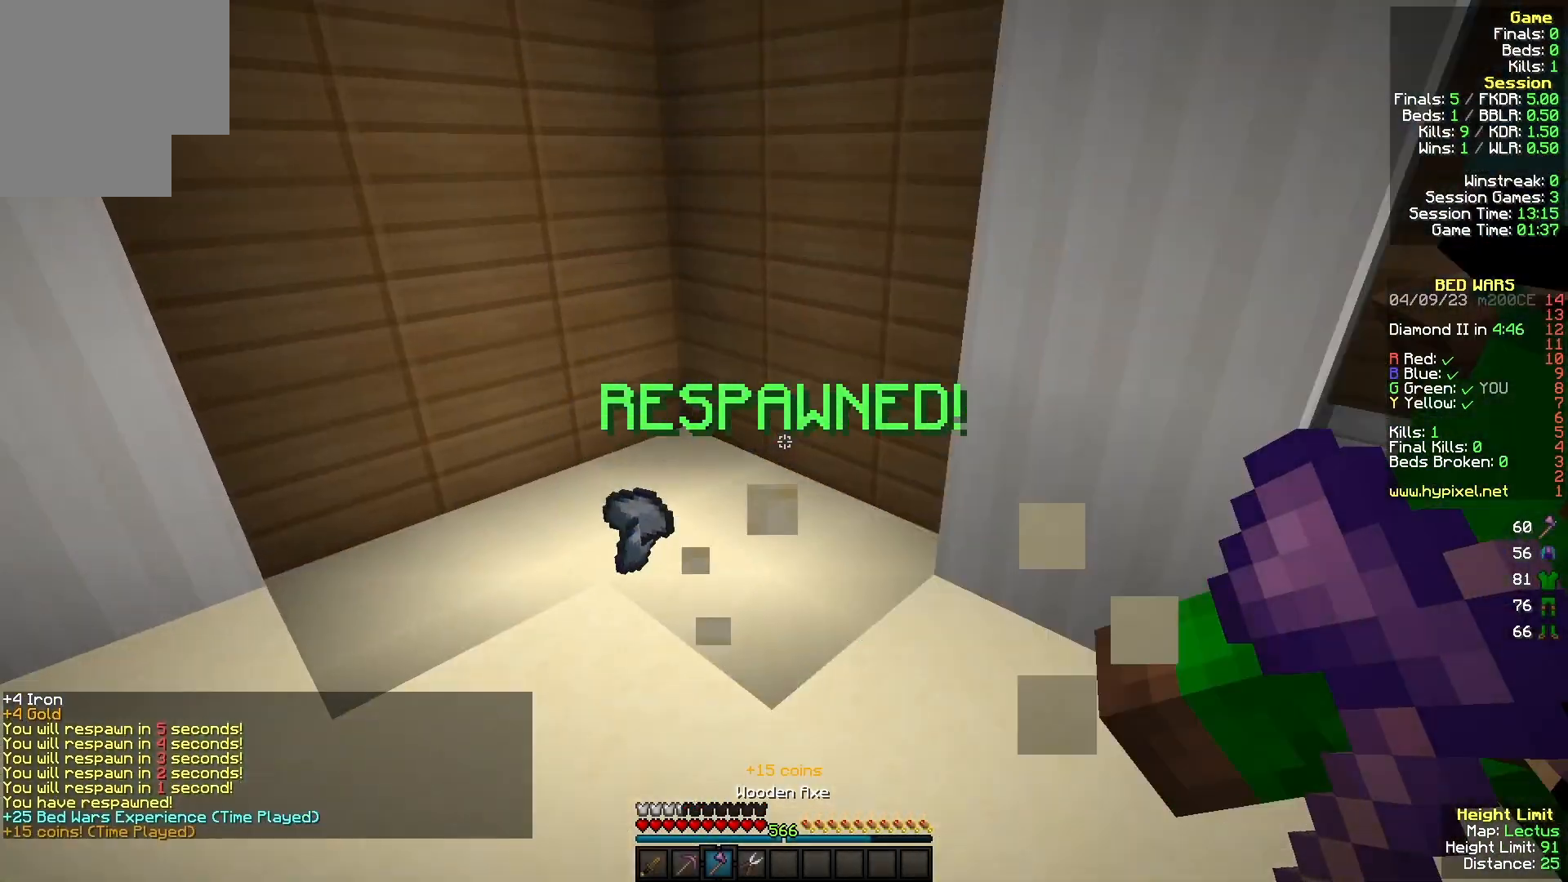
{"keys": [], "mouse": [], "events": []}
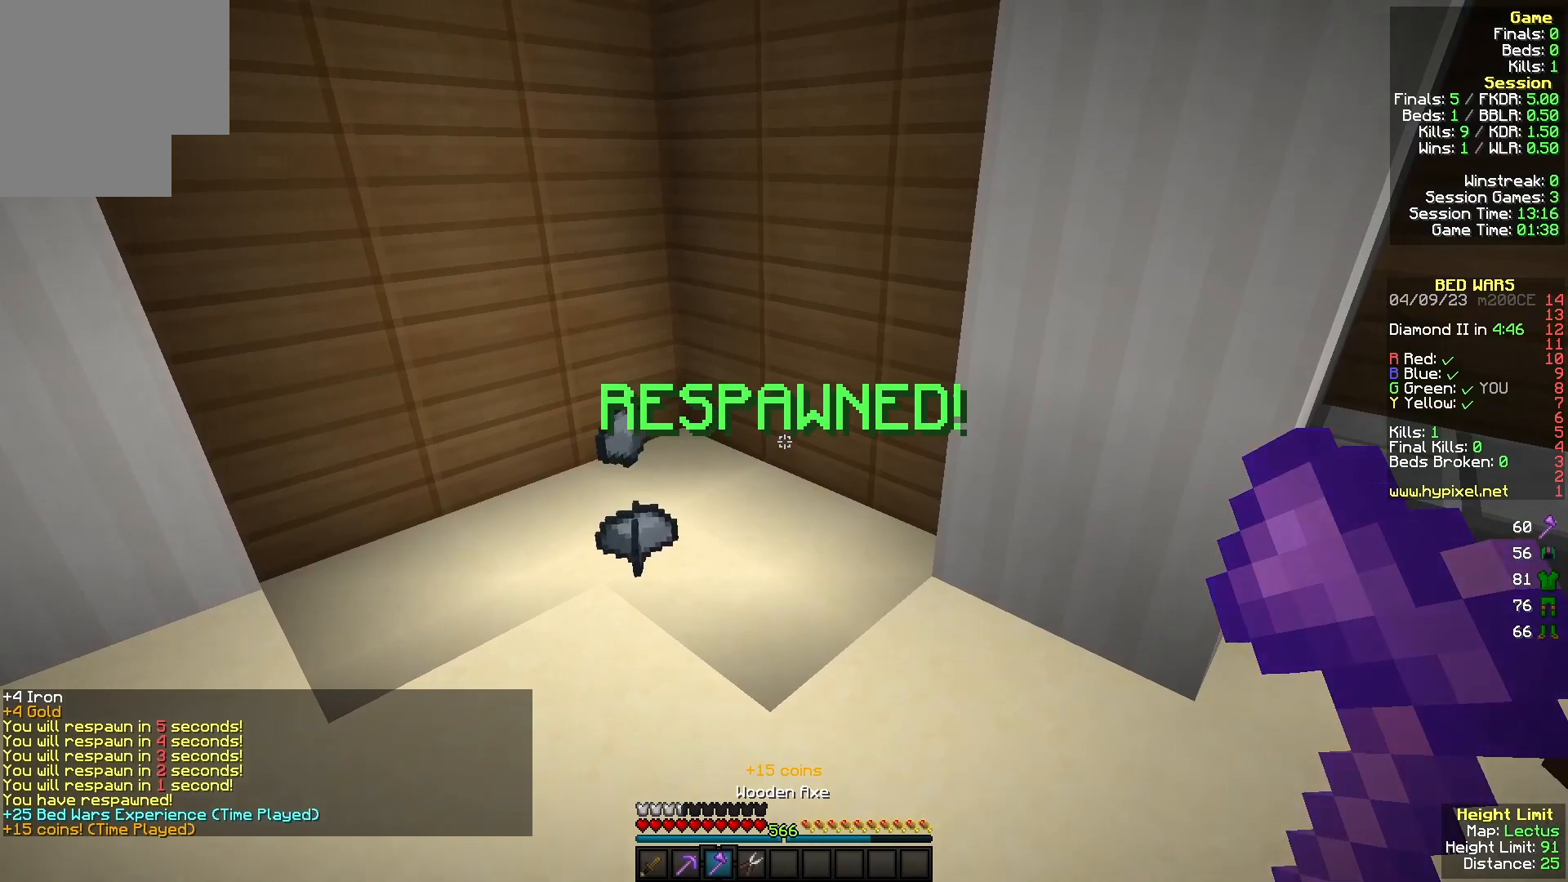
{"keys": ["w"], "mouse": [], "events": [[500, "w", "down"]]}
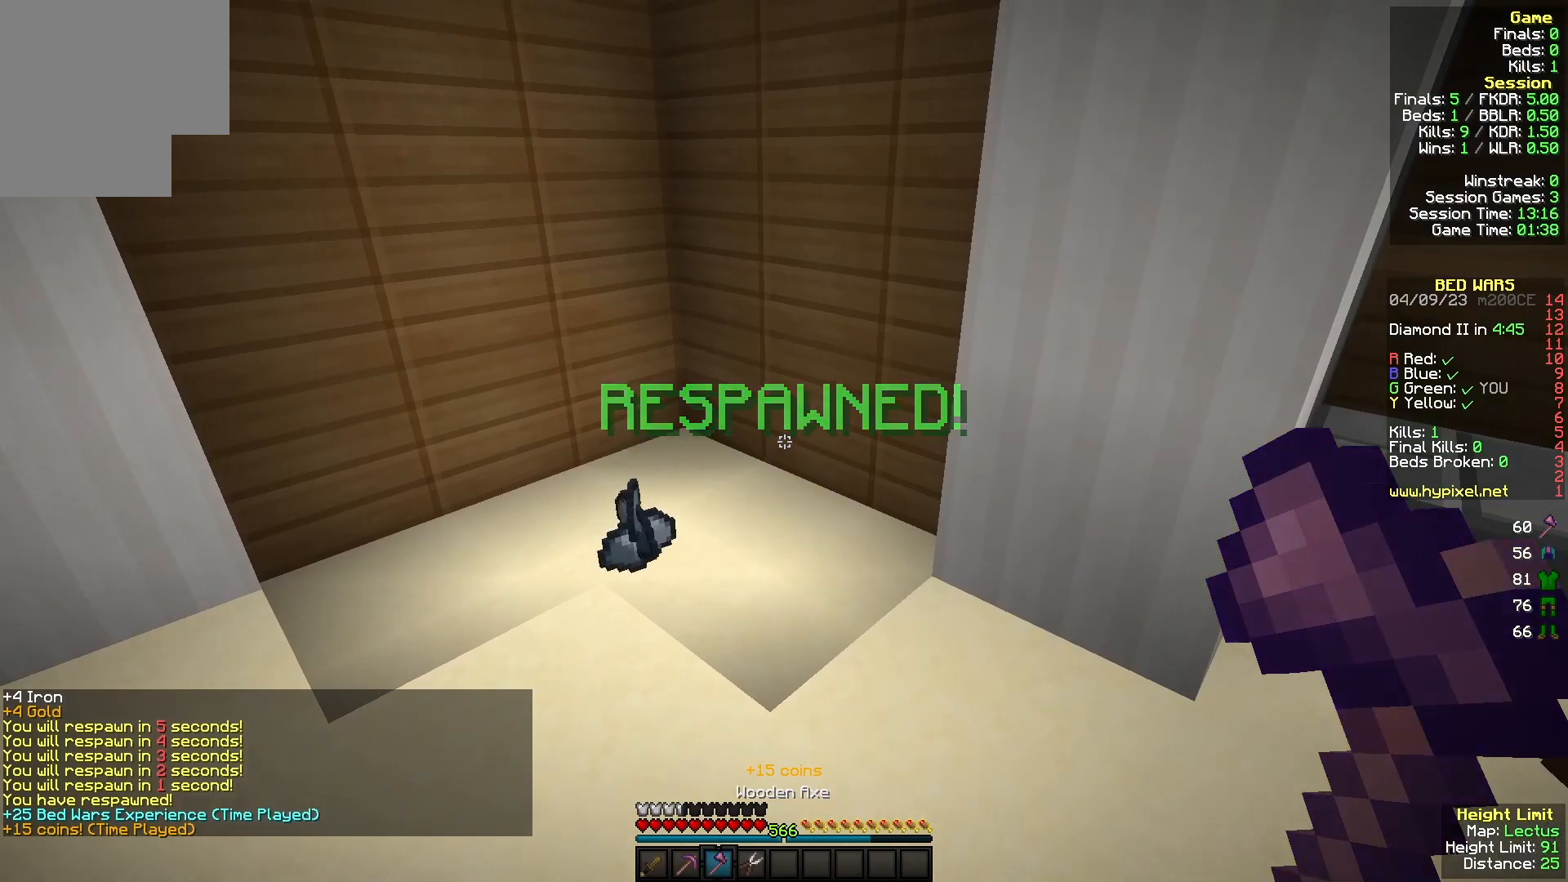
{"keys": [], "mouse": [], "events": [[67, "a", "down"], [167, "a", "up"], [367, "a", "down"], [467, "a", "up"], [467, "w", "up"]]}
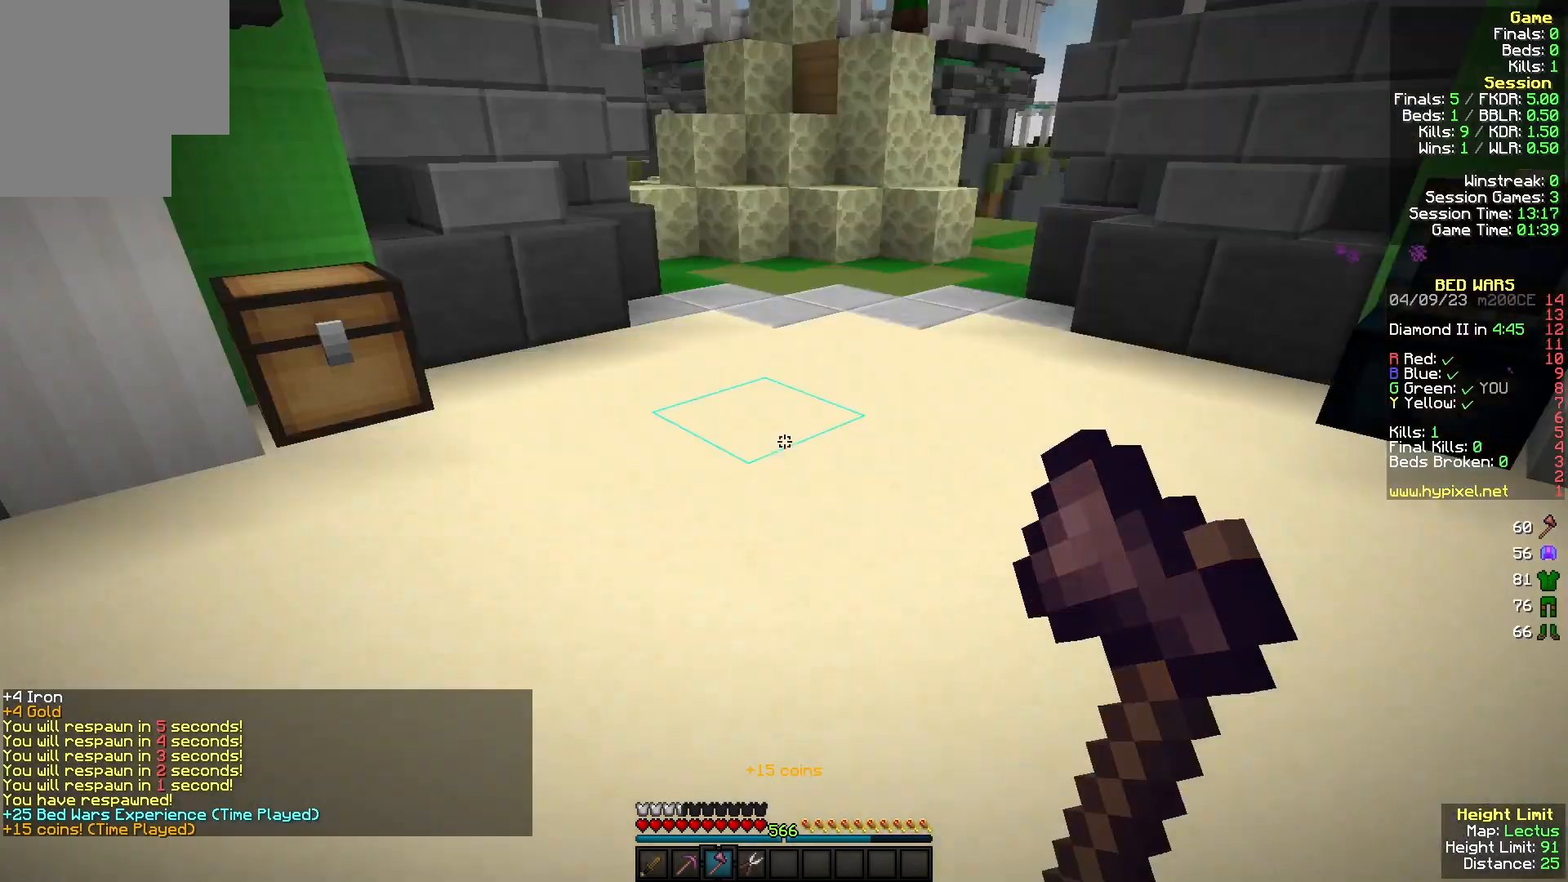
{"keys": [], "mouse": [], "events": [[133, "mouse_left", "down"], [500, "mouse_left", "up"]]}
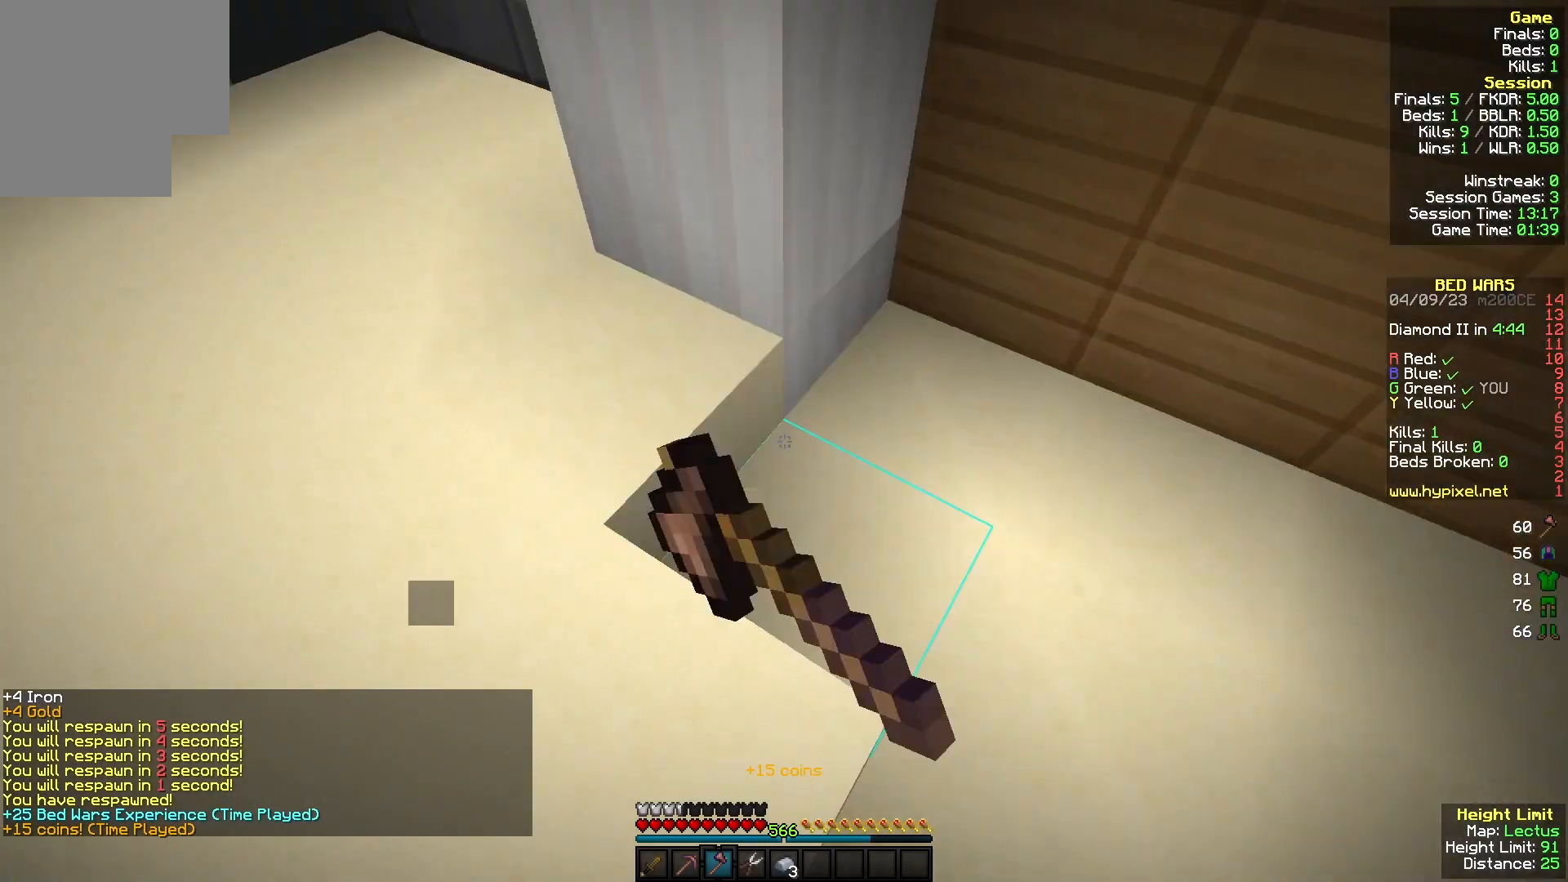
{"keys": ["w"], "mouse": [], "events": [[500, "w", "down"]]}
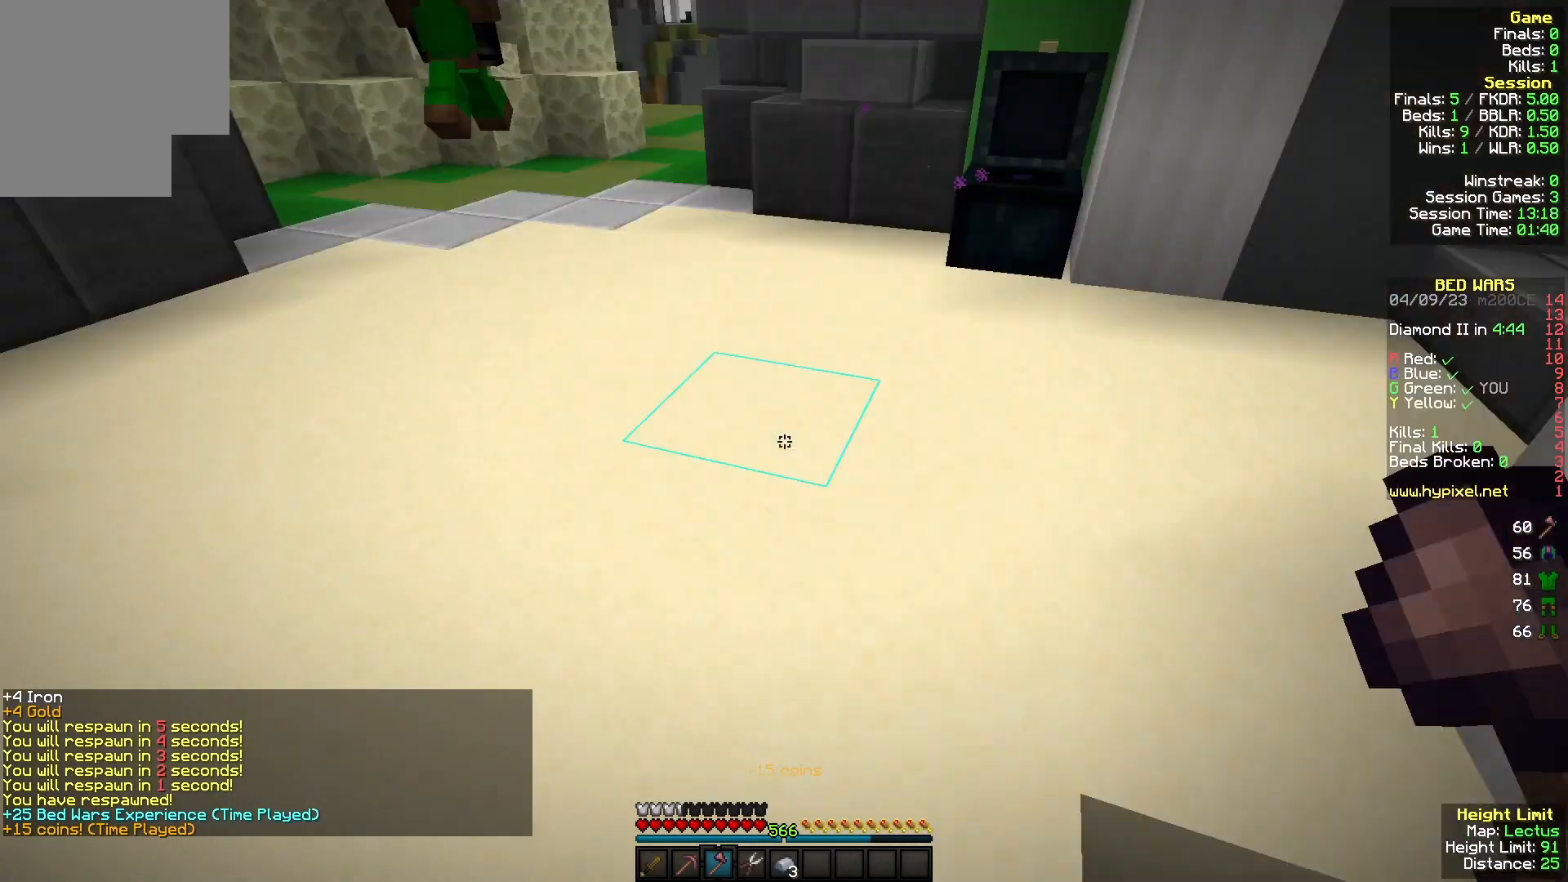
{"keys": ["d", "w"], "mouse": [], "events": [[133, "mouse_left", "down"], [267, "mouse_left", "up"], [300, "d", "down"]]}
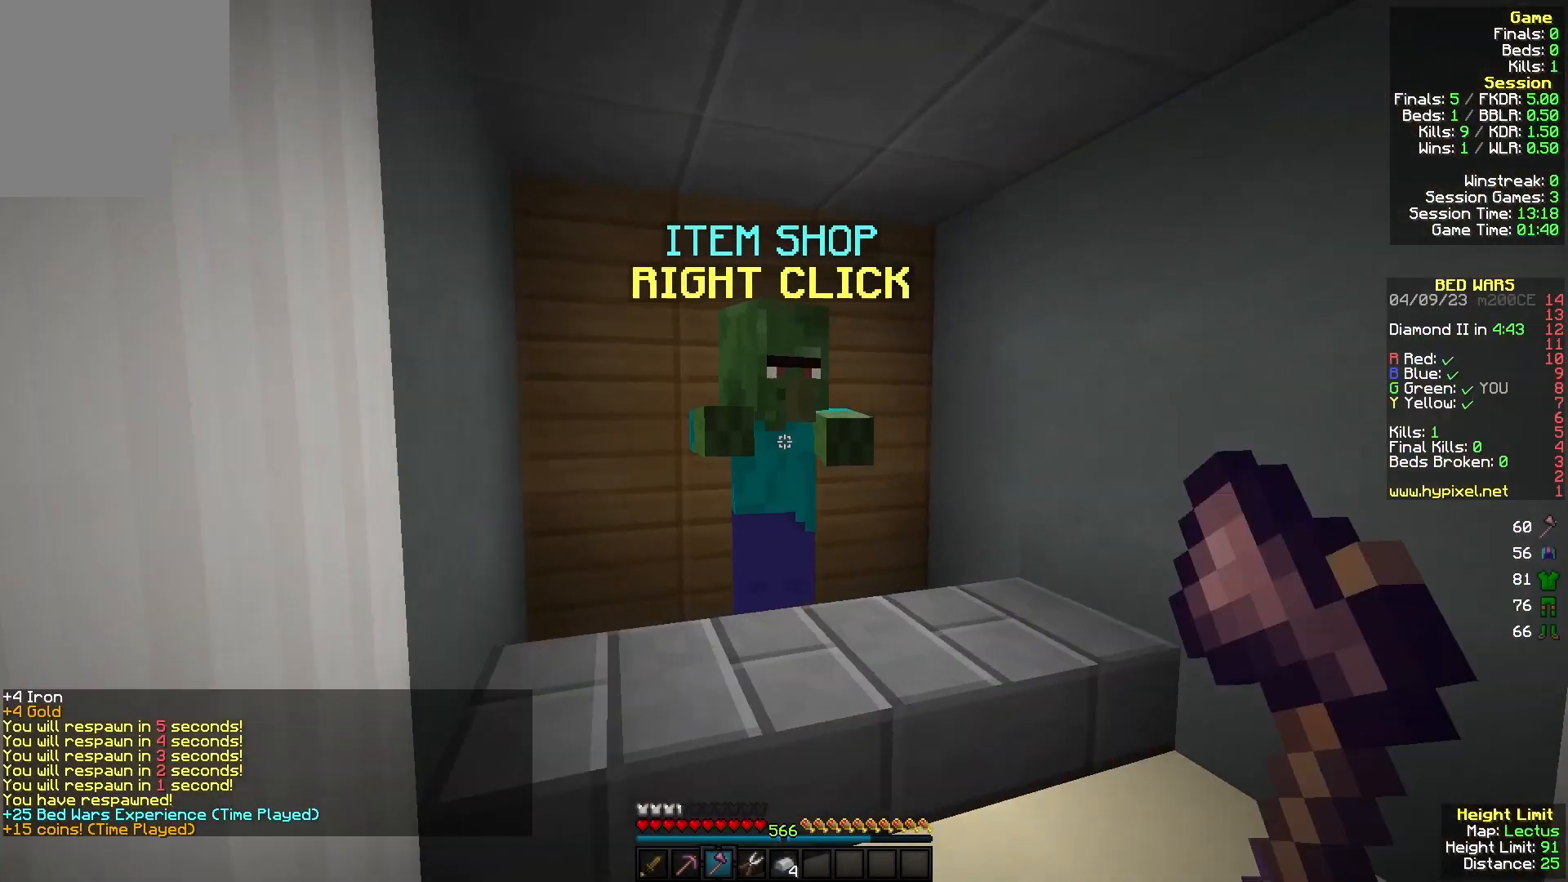
{"keys": [], "mouse": [], "events": [[67, "d", "up"], [133, "mouse_right", "down"], [133, "w", "up"], [267, "mouse_right", "up"]]}
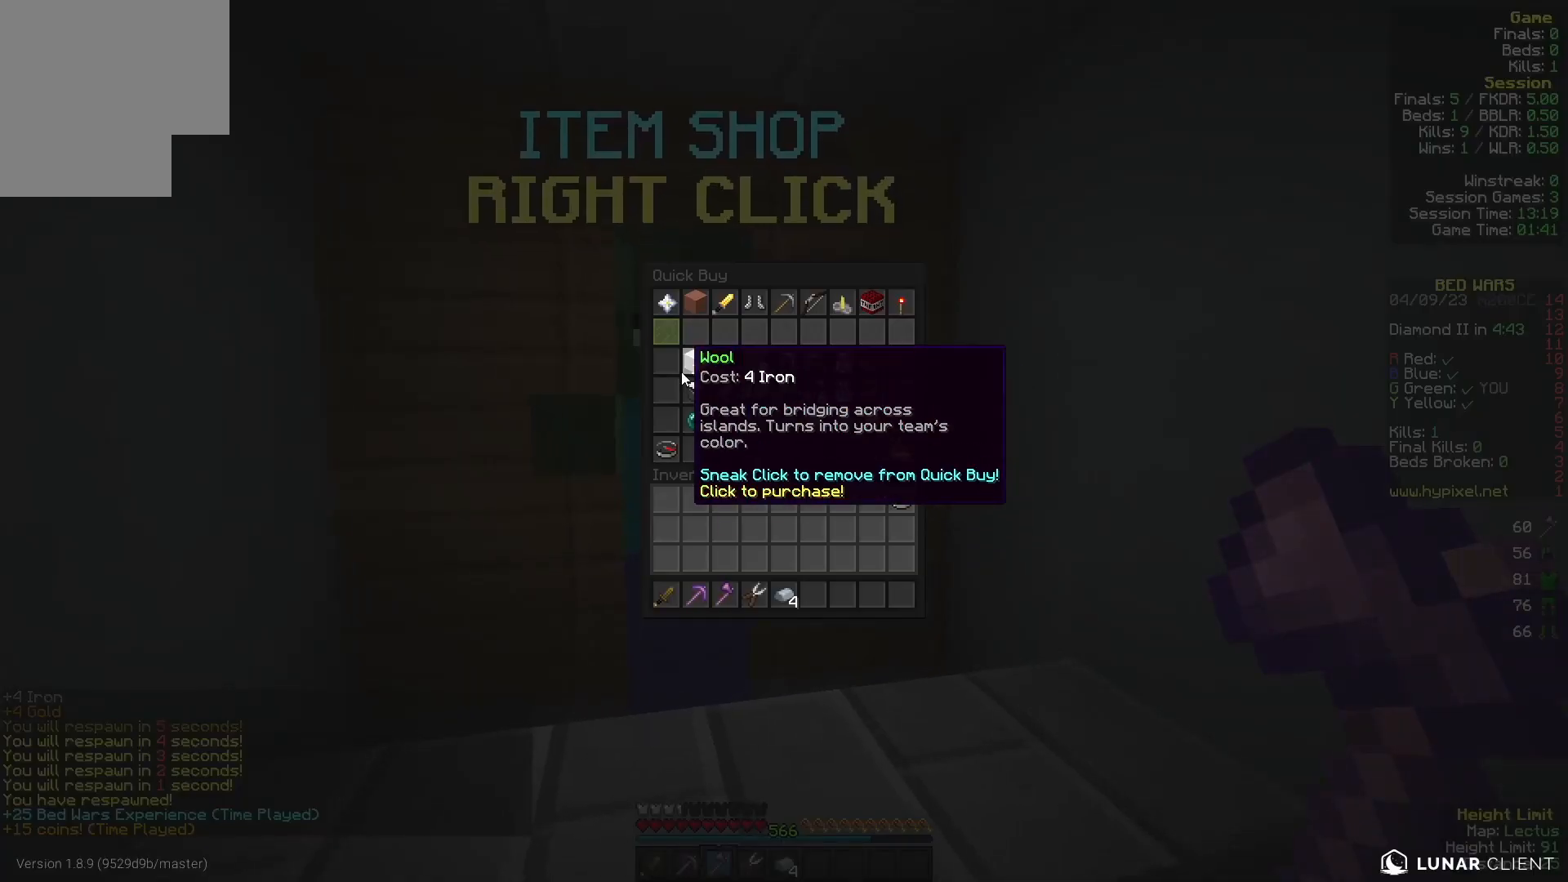
{"keys": ["w"], "mouse": [], "events": [[333, "w", "down"]]}
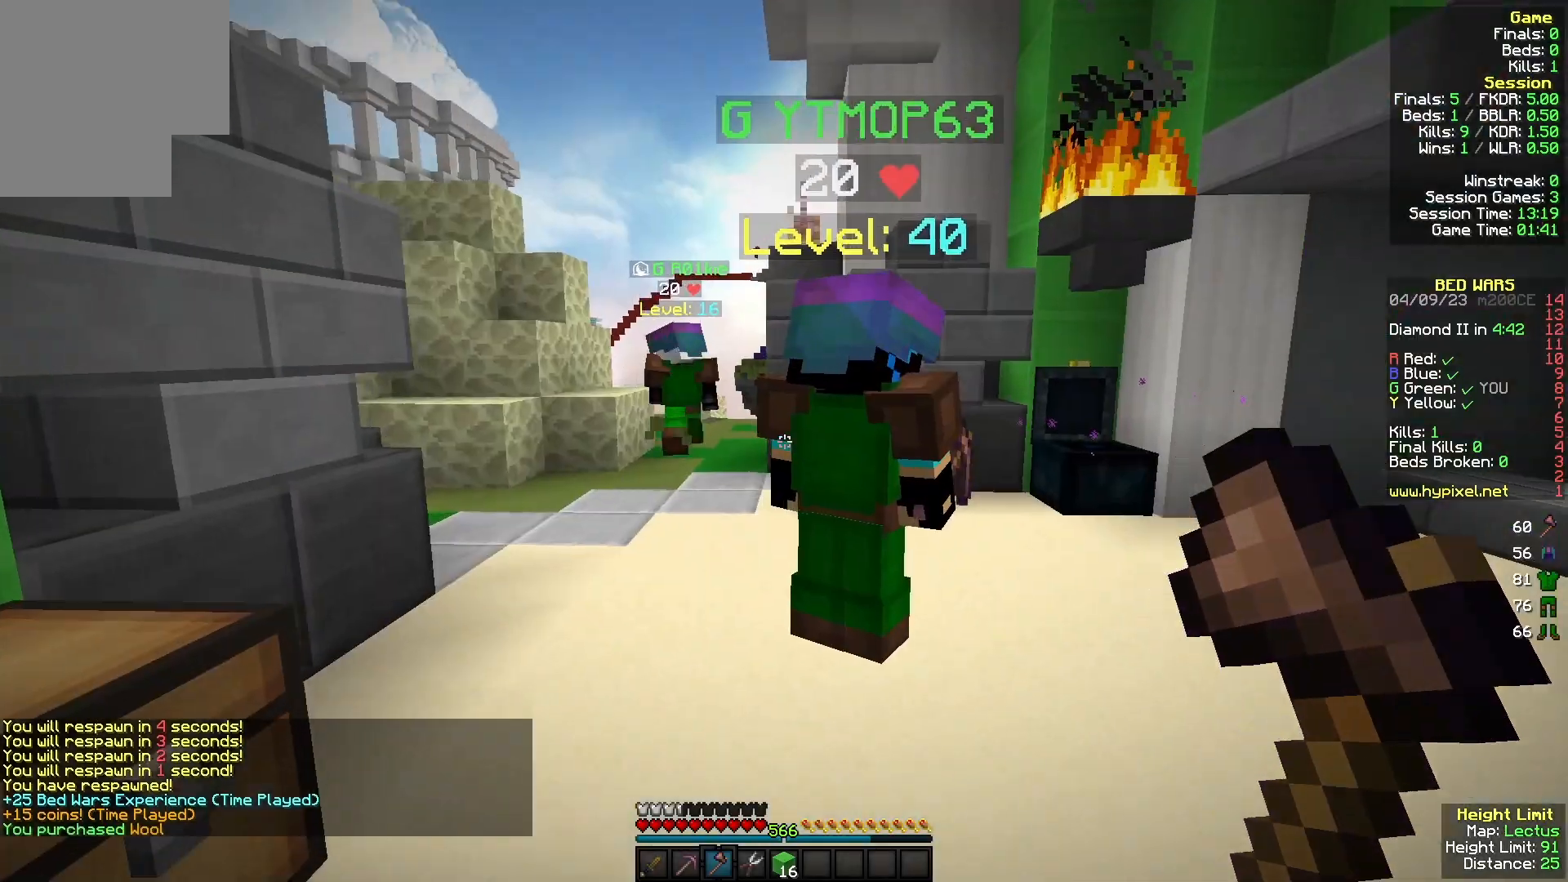
{"keys": ["w"], "mouse": [], "events": []}
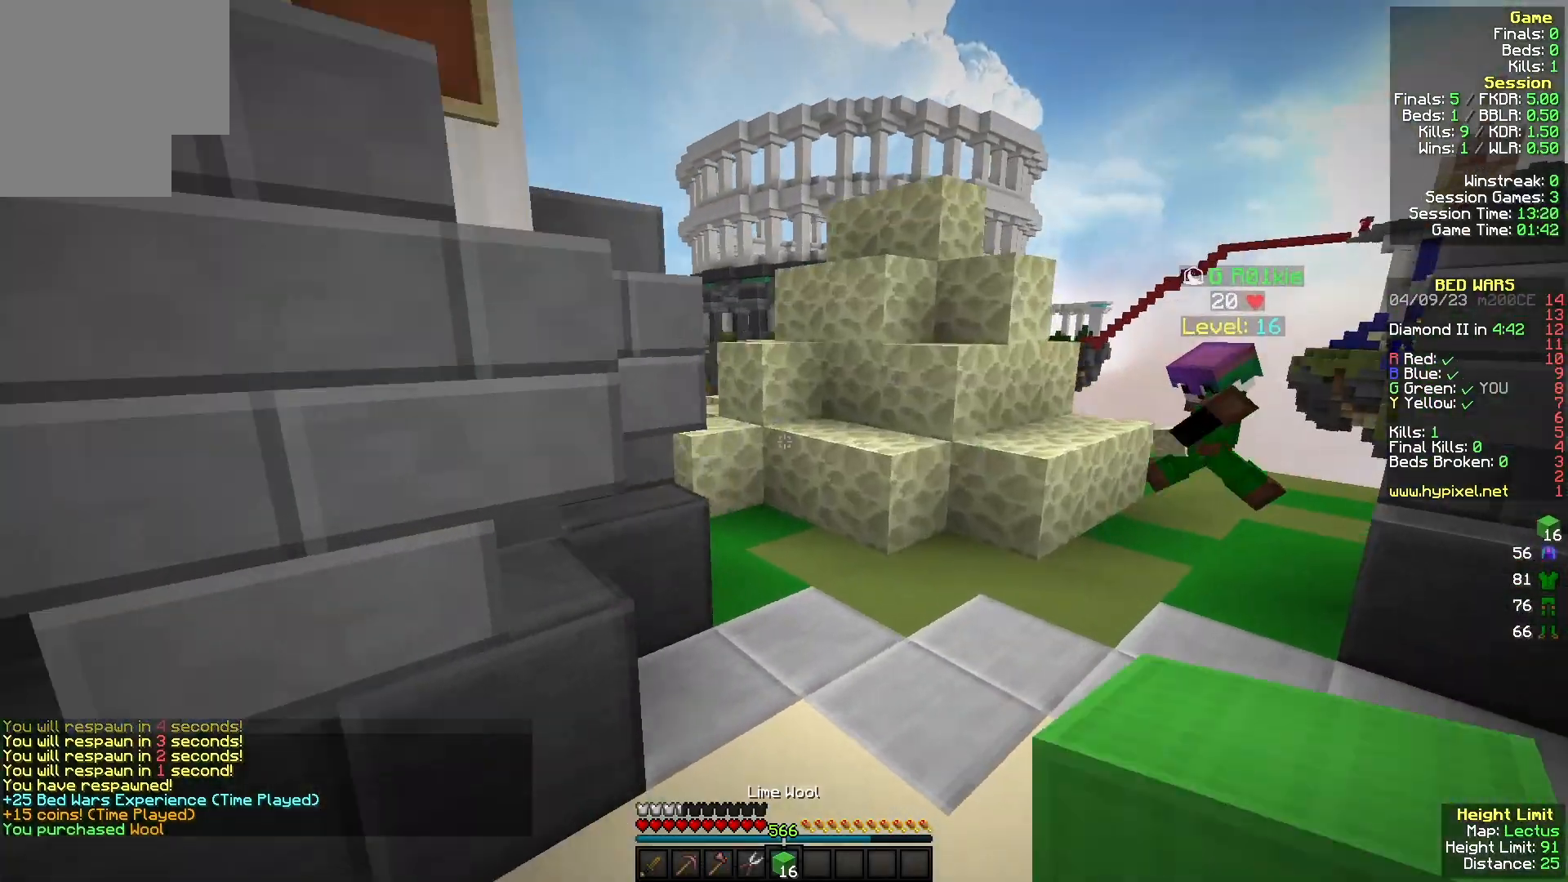
{"keys": ["w"], "mouse": [], "events": []}
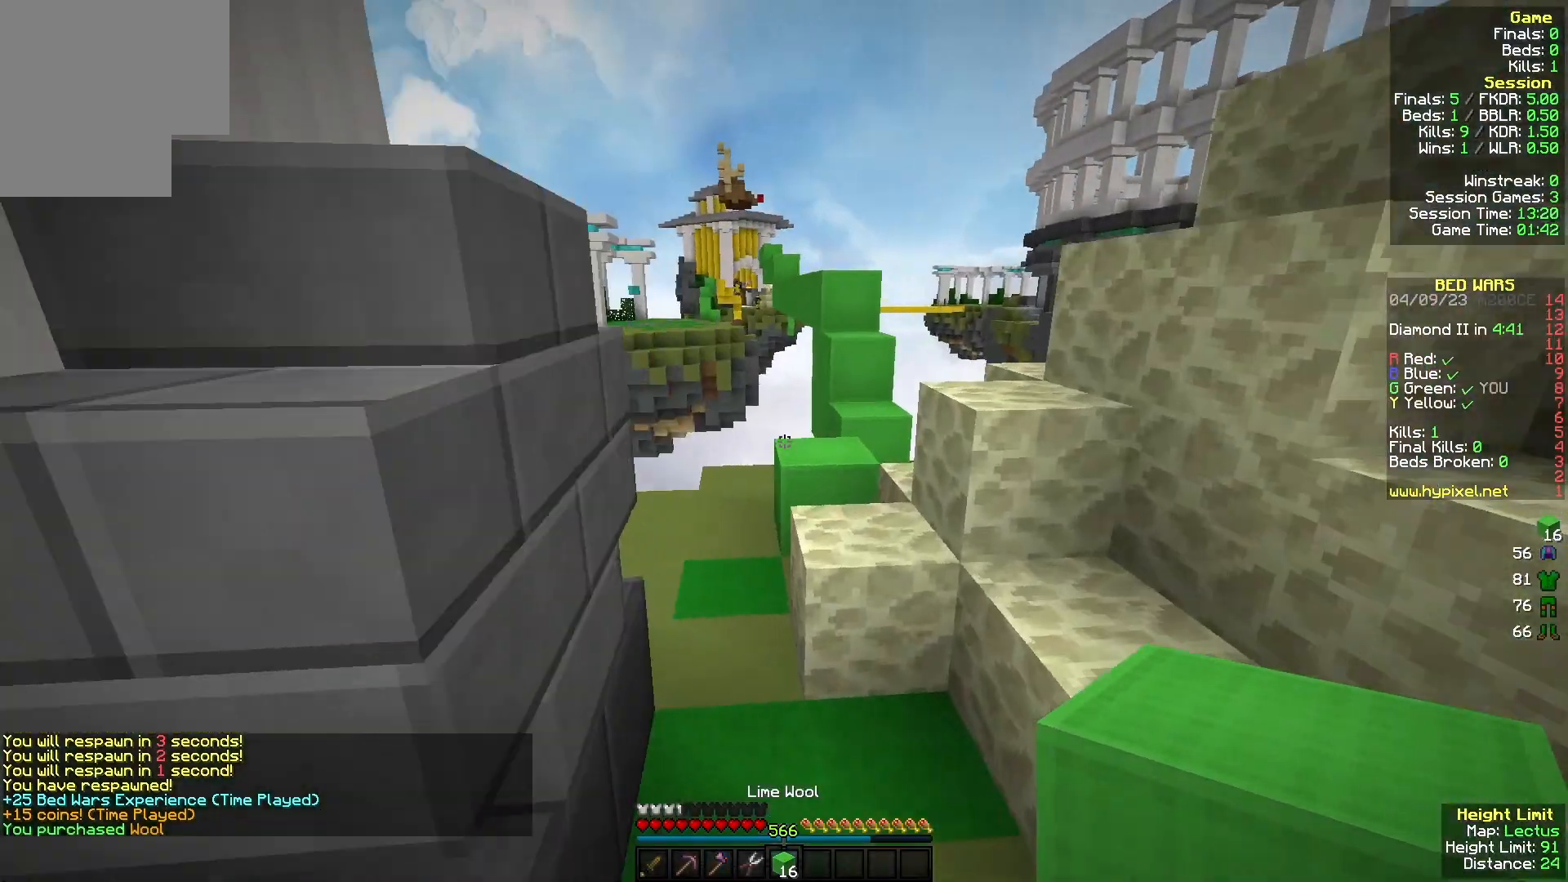
{"keys": ["w"], "mouse": ["right"], "events": [[33, "a", "down"], [367, "a", "up"], [400, "mouse_right", "down"]]}
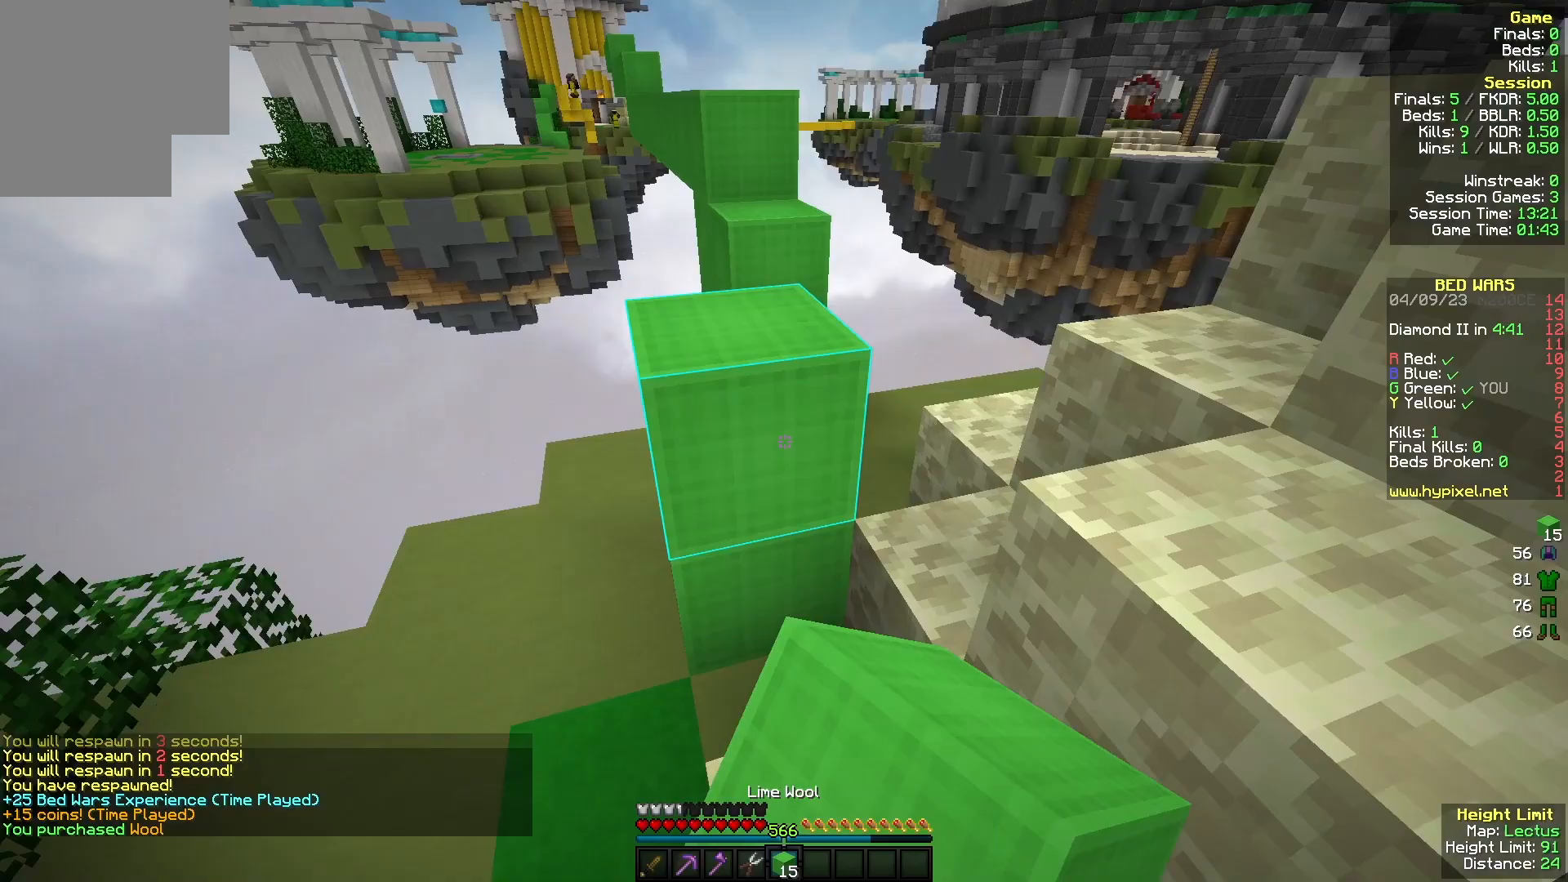
{"keys": ["a", "w"], "mouse": [], "events": [[33, "mouse_right", "up"], [67, "d", "down"], [200, "a", "down"], [233, "d", "up"]]}
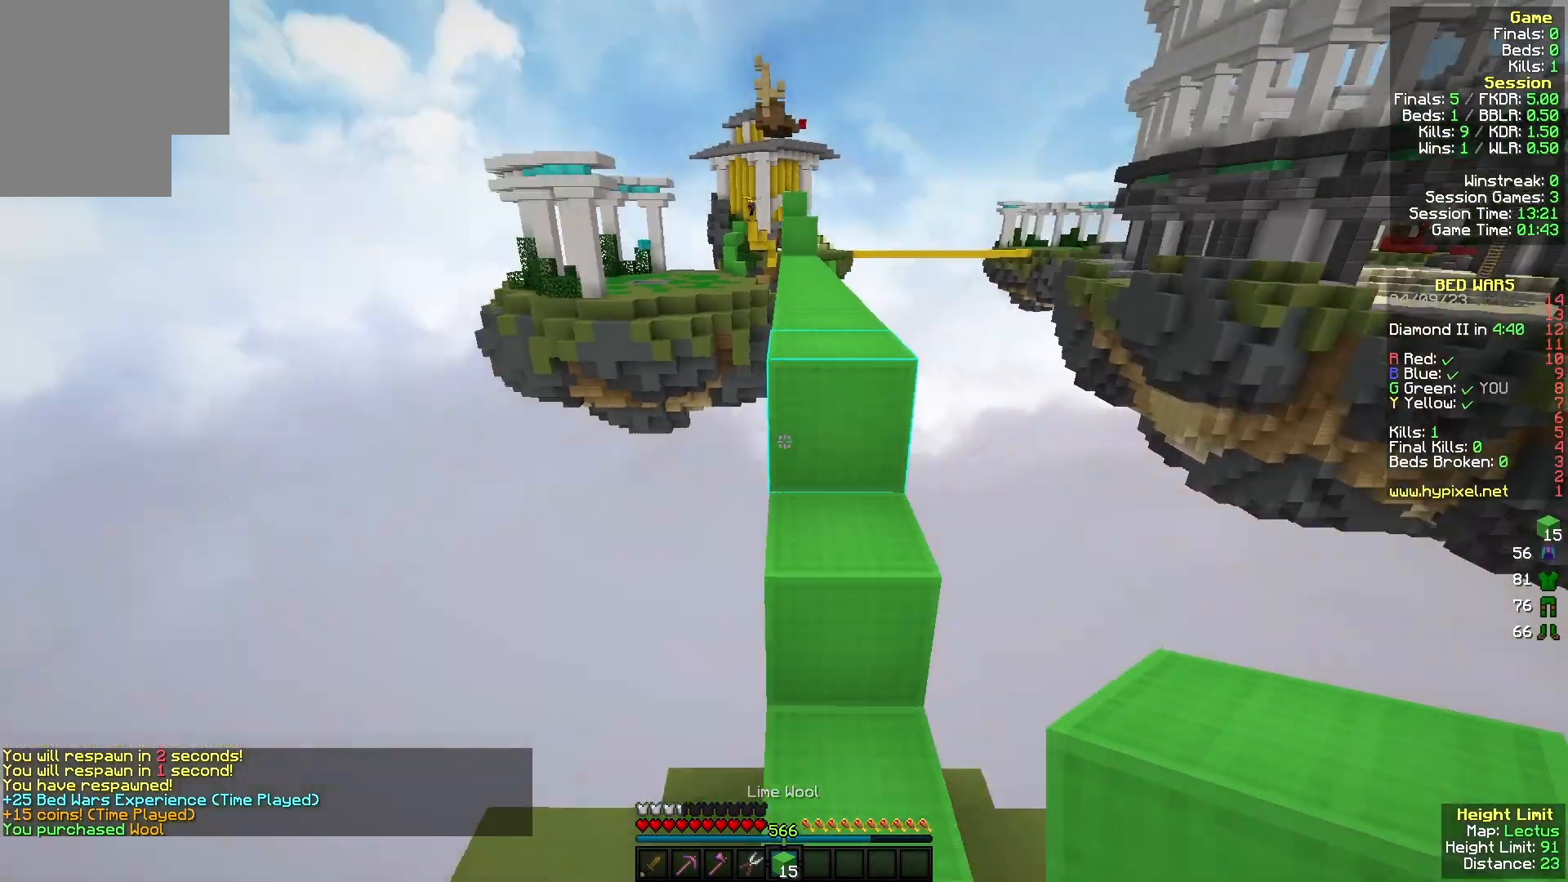
{"keys": ["w"], "mouse": [], "events": [[100, "a", "up"]]}
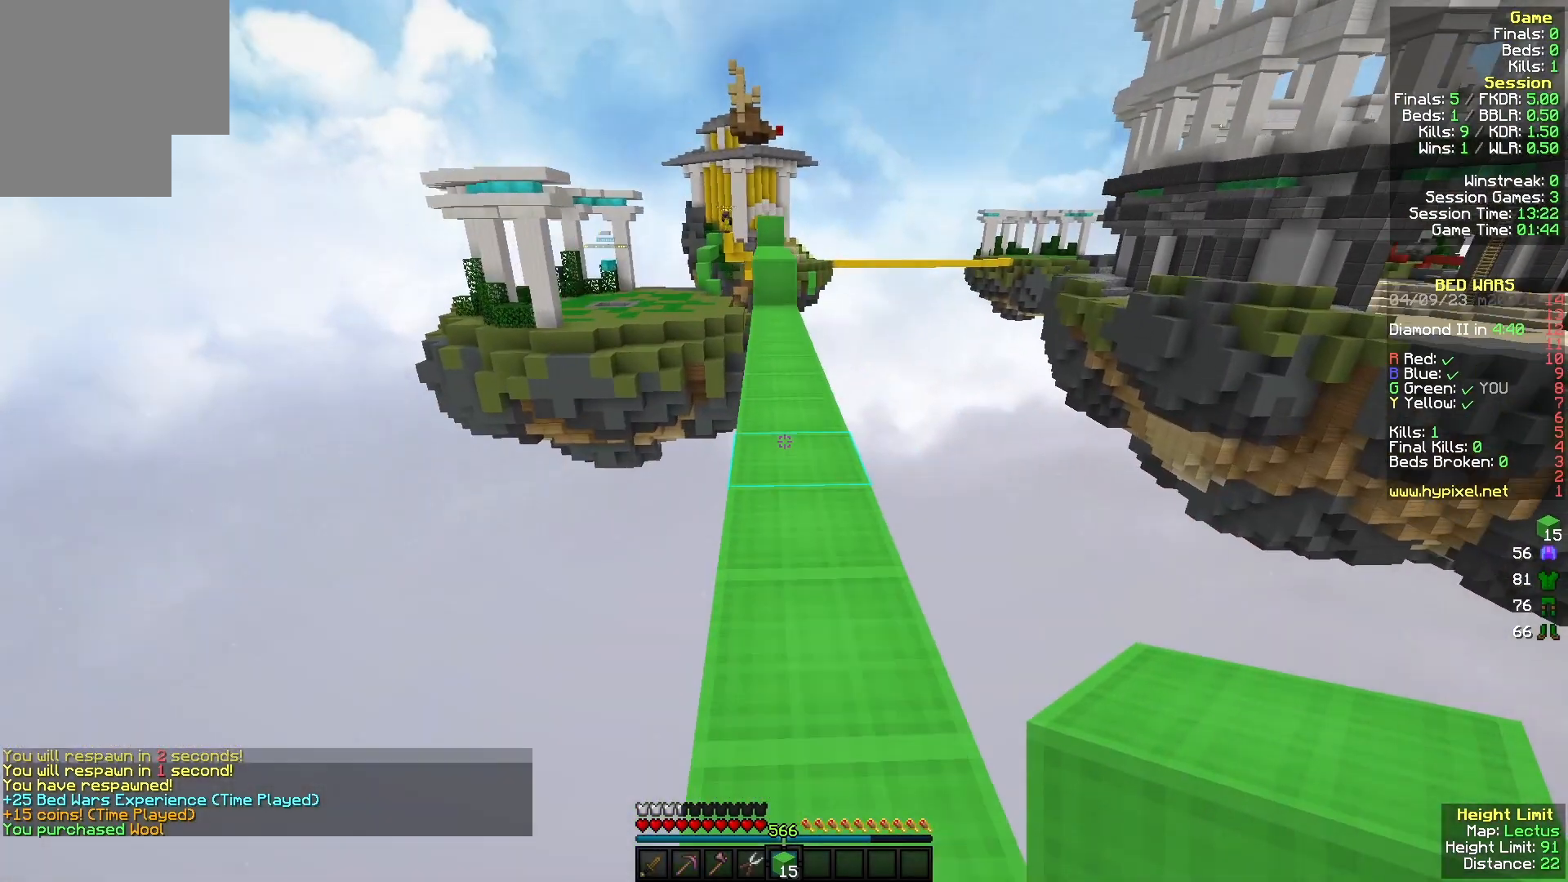
{"keys": ["w"], "mouse": [], "events": []}
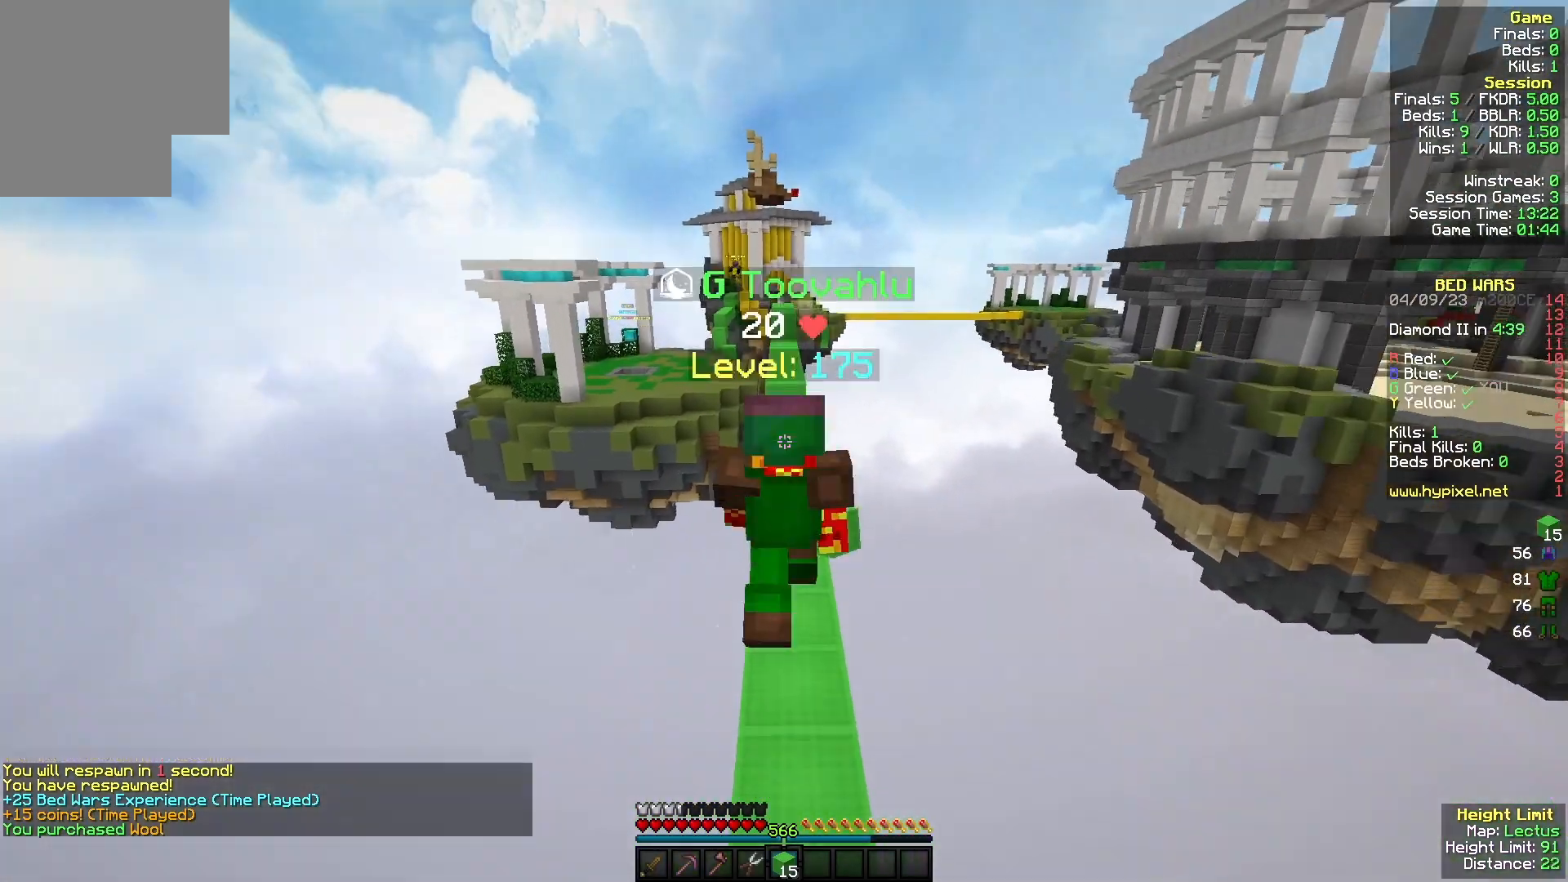
{"keys": ["w"], "mouse": [], "events": []}
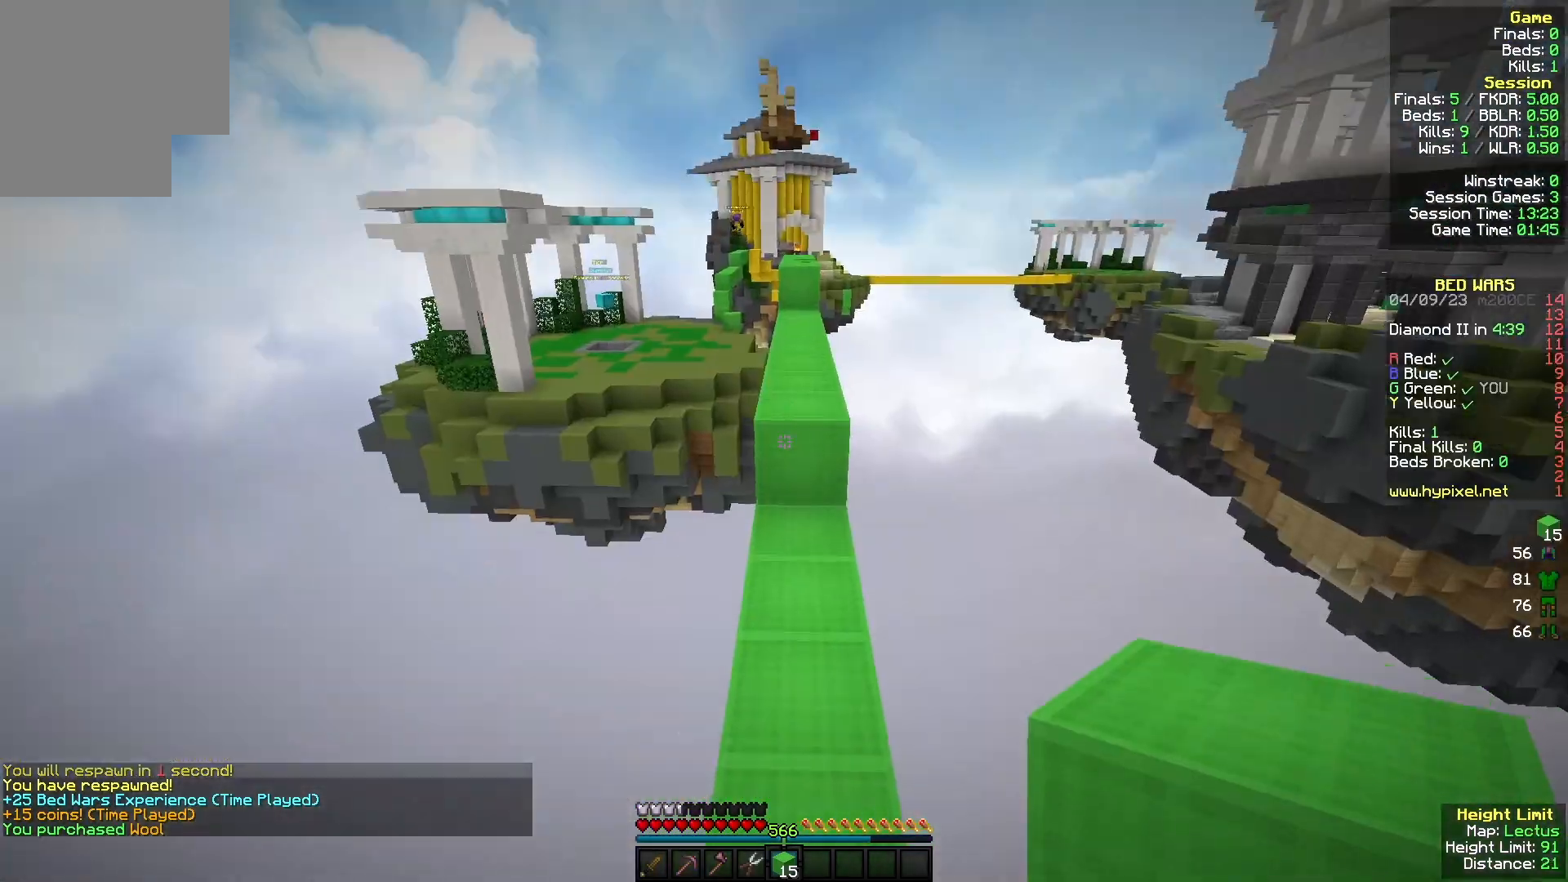
{"keys": ["w"], "mouse": [], "events": [[200, "mouse_right", "down"], [300, "mouse_right", "up"]]}
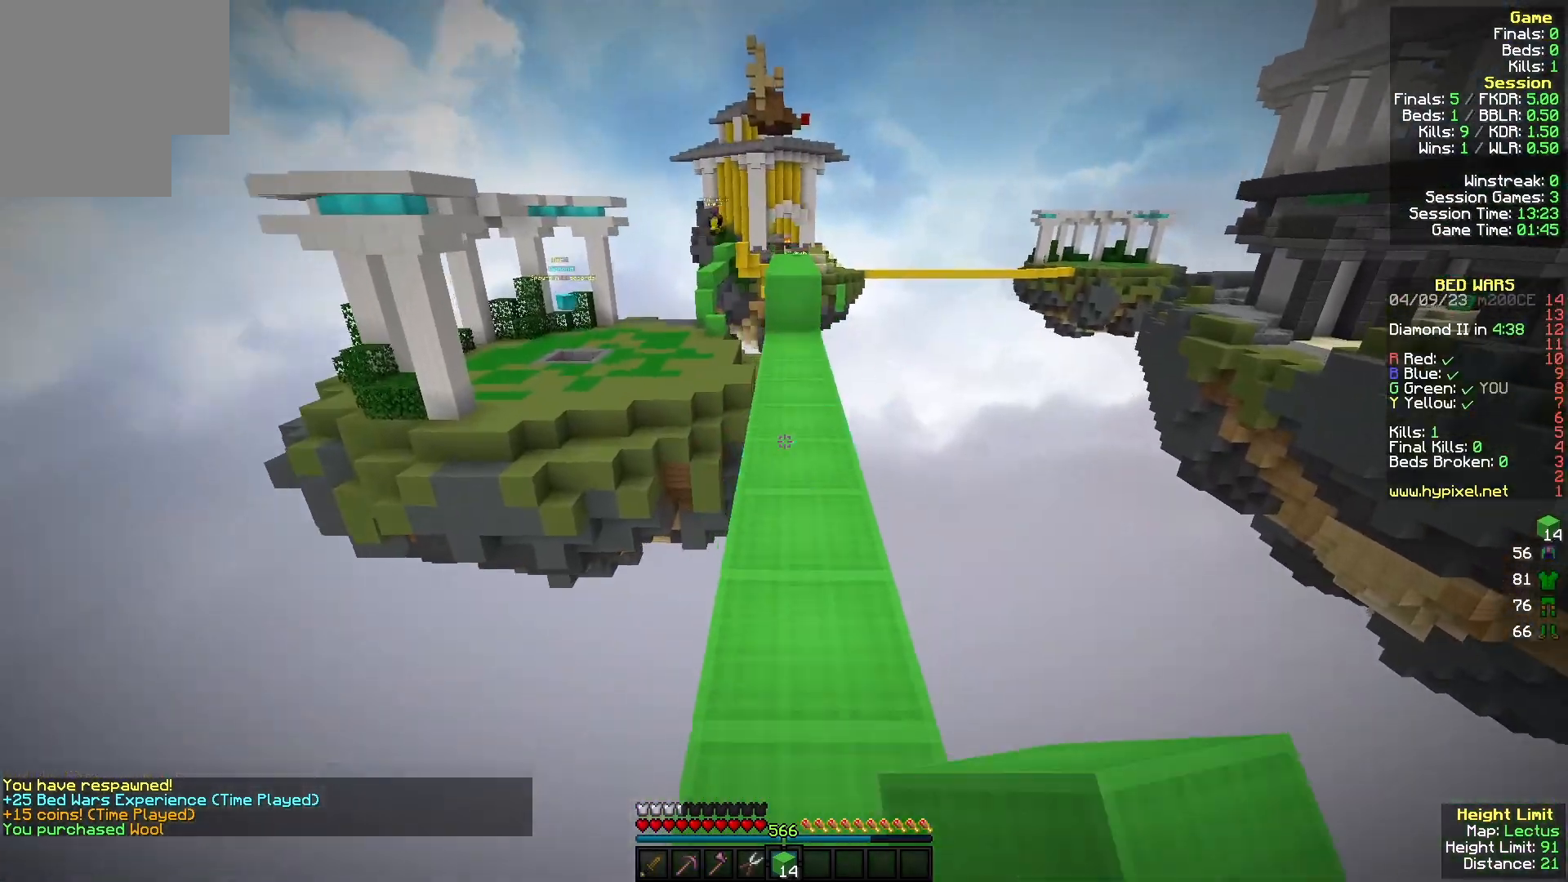
{"keys": ["w"], "mouse": [], "events": [[300, "d", "down"], [467, "d", "up"]]}
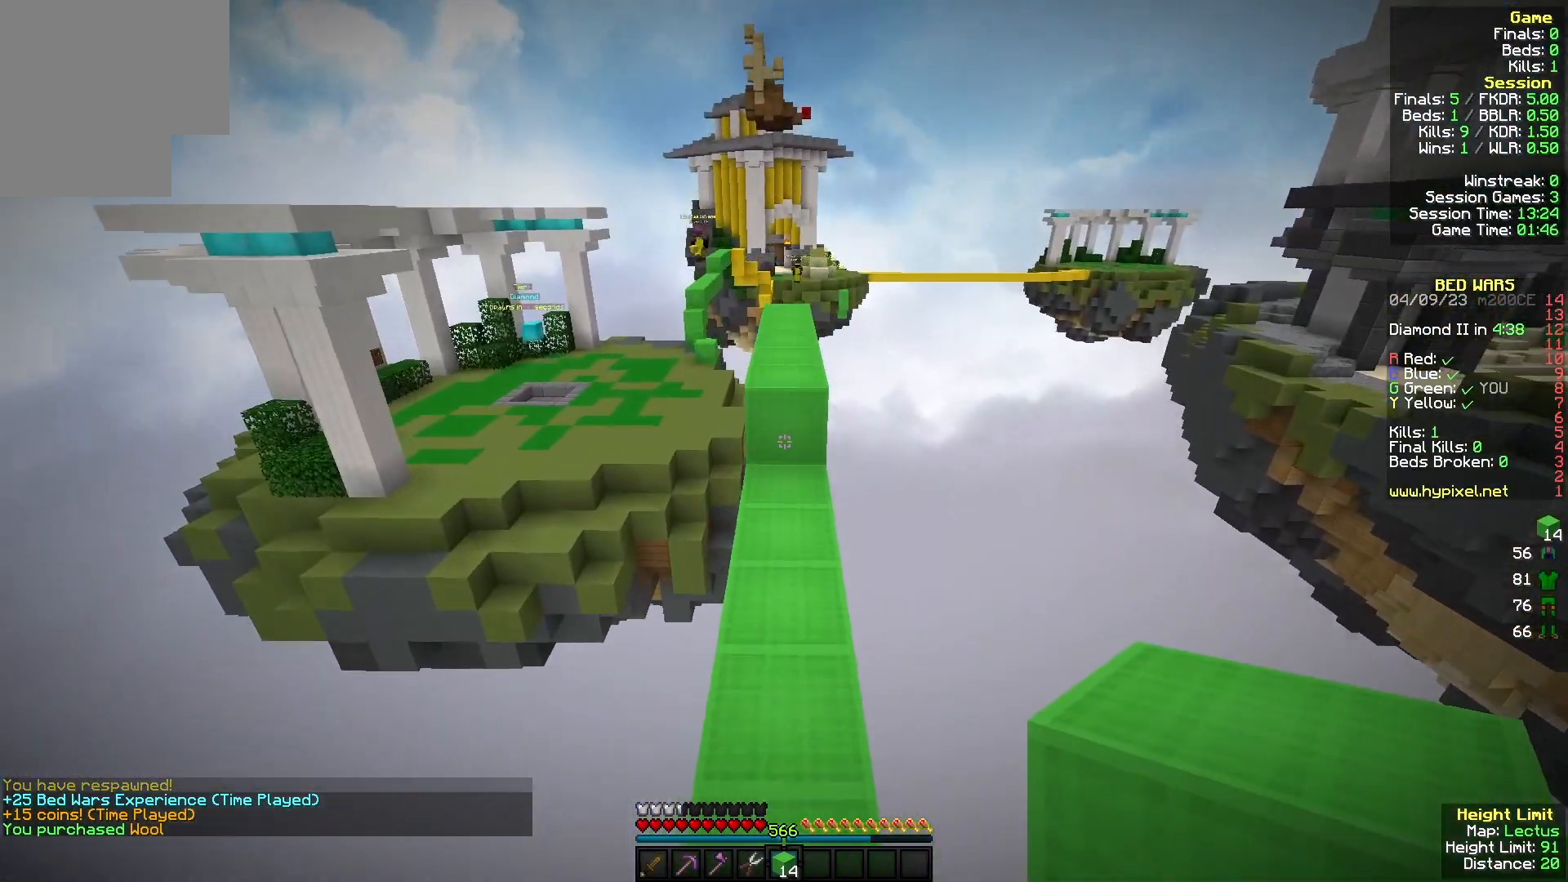
{"keys": ["w"], "mouse": [], "events": [[300, "mouse_right", "down"], [400, "mouse_right", "up"]]}